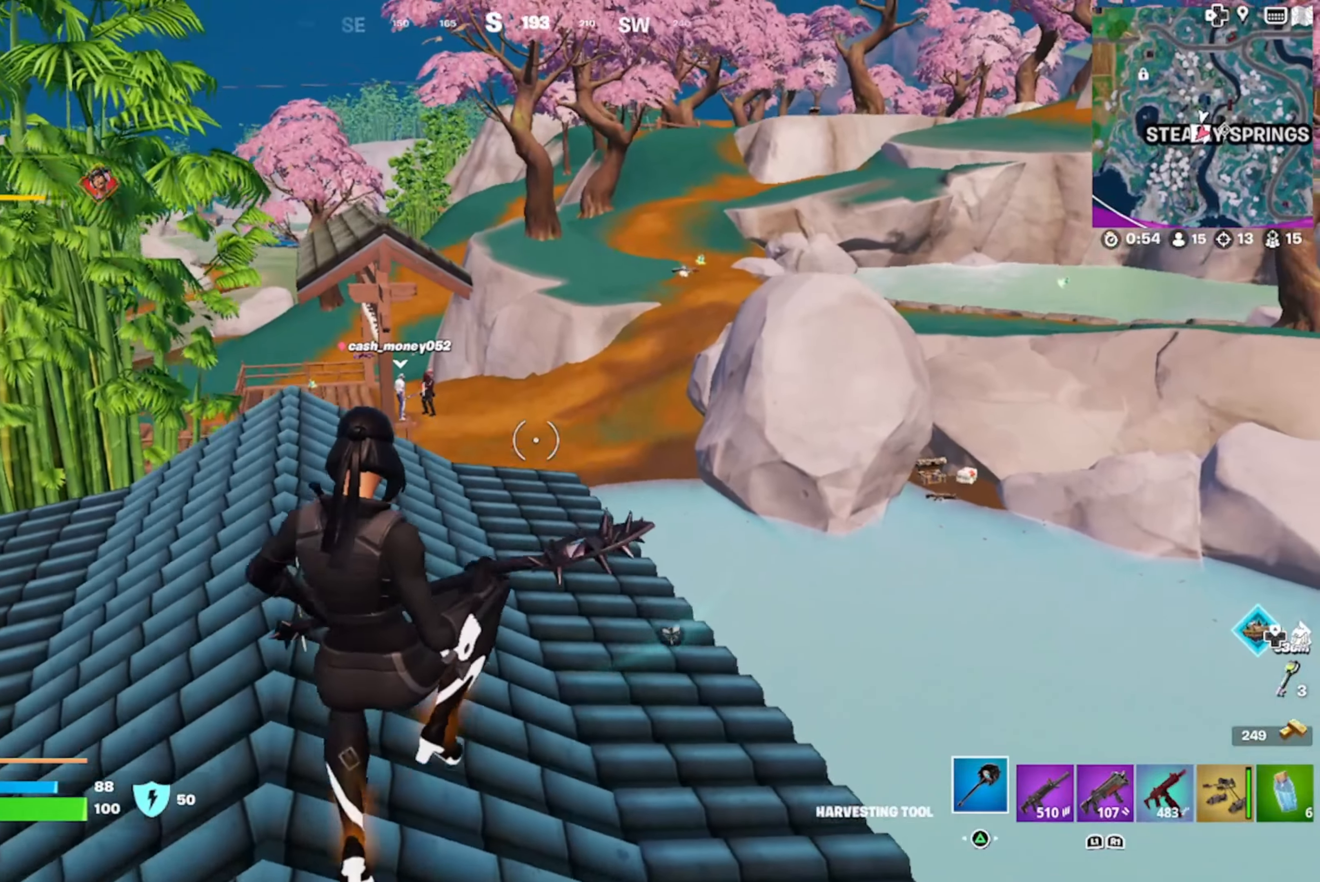
Gameplay with a controller (PlayStation layout); each line is a JSON object with the inputs held at the frame after it. "events" lists button and stick changes between this image and that frame as [ms after this image, input, new state], when the widget could be followed in between.
{"buttons": [], "left_stick": "down-right", "right_stick": "right", "events": [[450, "left_stick", "down-right"], [500, "right_stick", "right"]]}
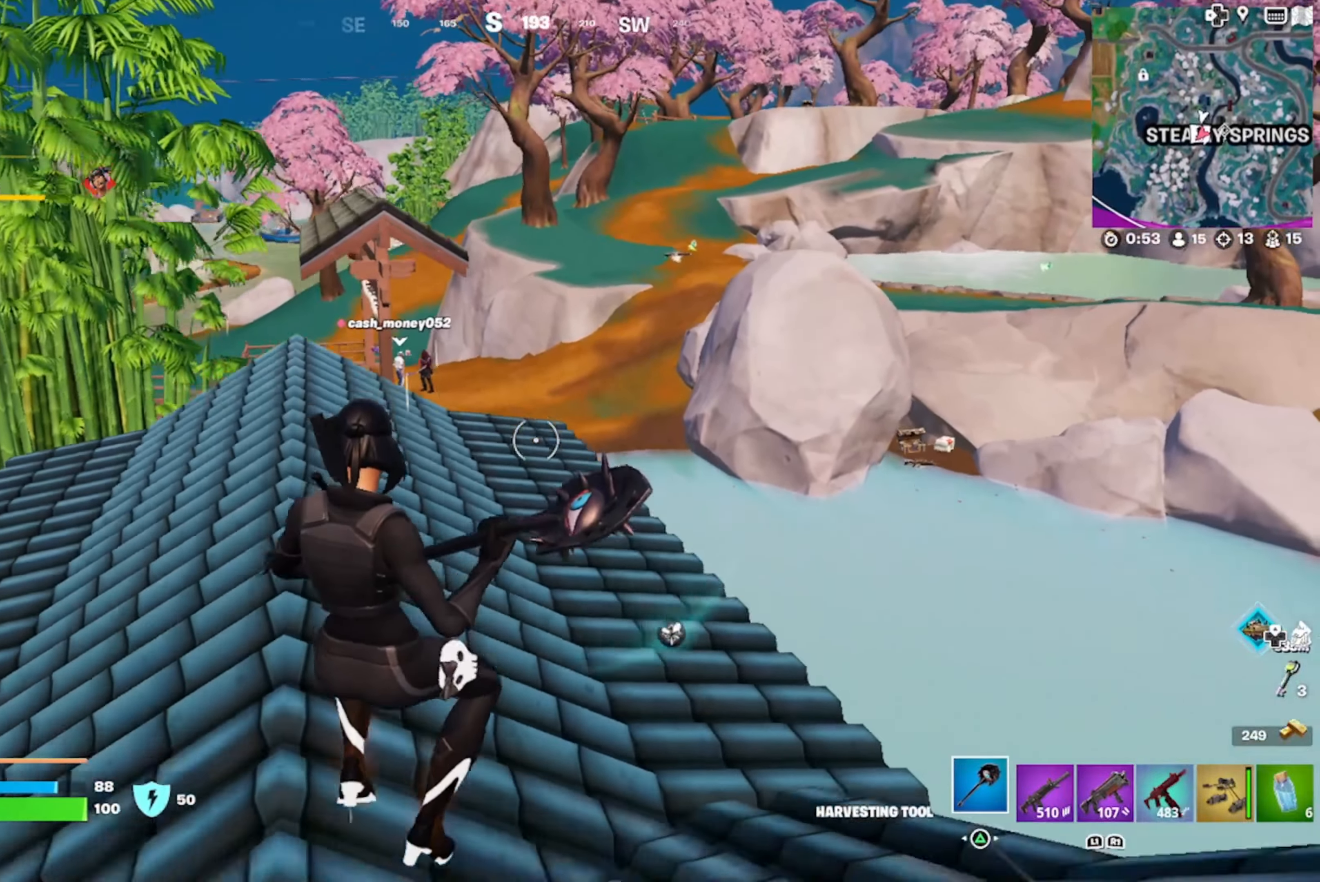
{"buttons": [], "left_stick": "up-right", "right_stick": "center", "events": [[150, "CROSS", "down"], [250, "CROSS", "up"], [250, "left_stick", "up-right"], [300, "right_stick", "center"]]}
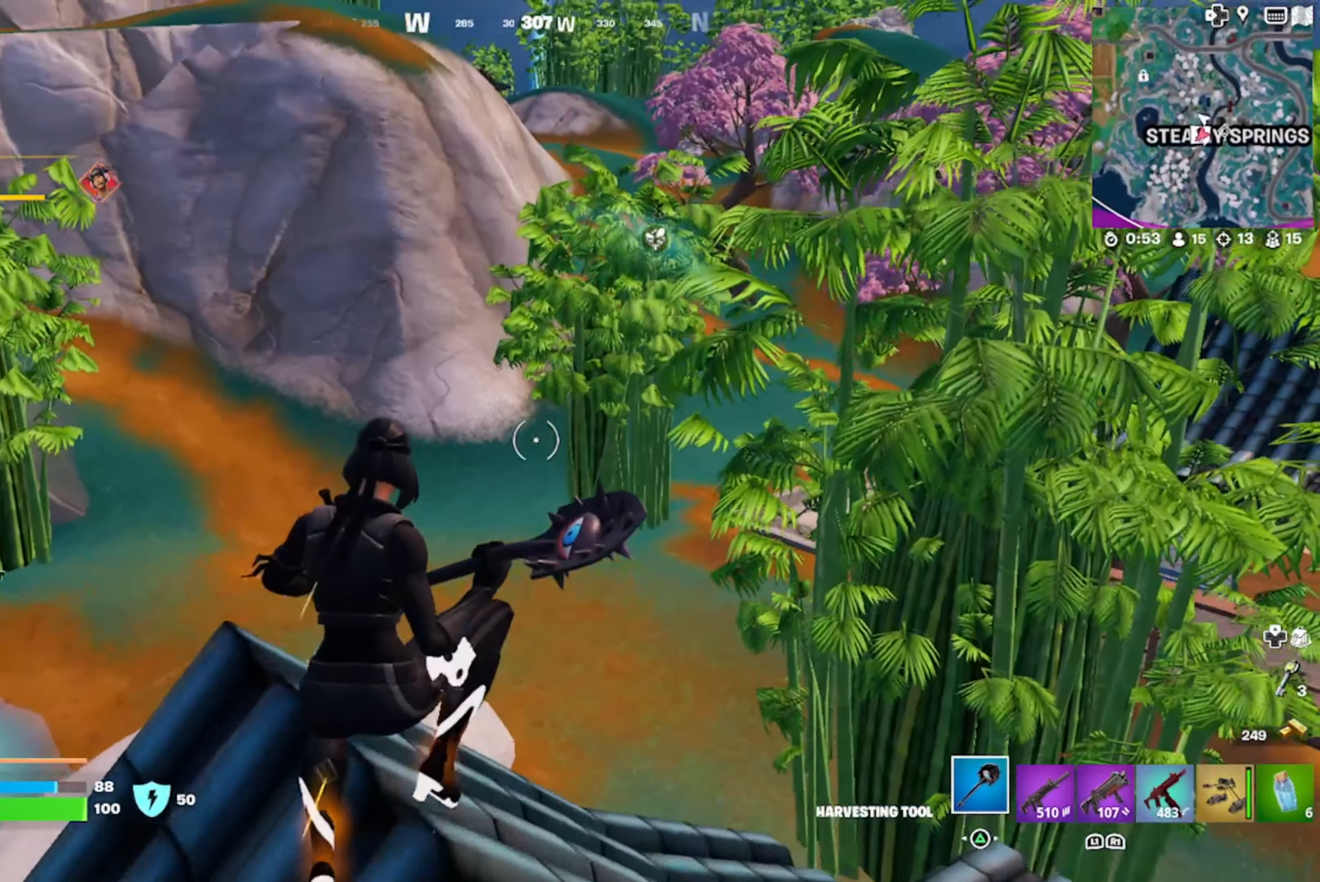
{"buttons": [], "left_stick": "up-right", "right_stick": "right", "events": [[66, "right_stick", "down-right"], [150, "right_stick", "right"]]}
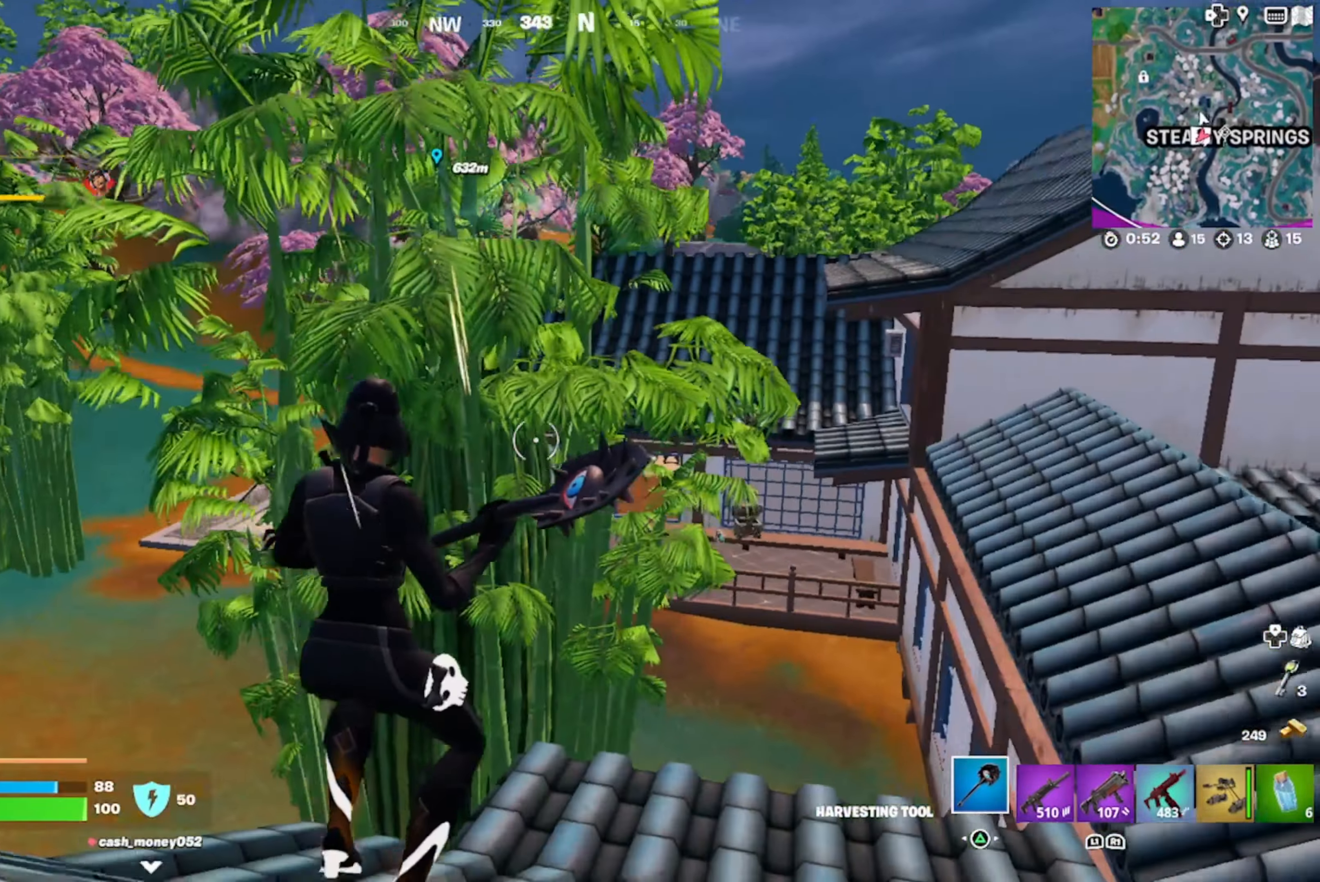
{"buttons": [], "left_stick": "up-right", "right_stick": "center", "events": [[16, "right_stick", "center"]]}
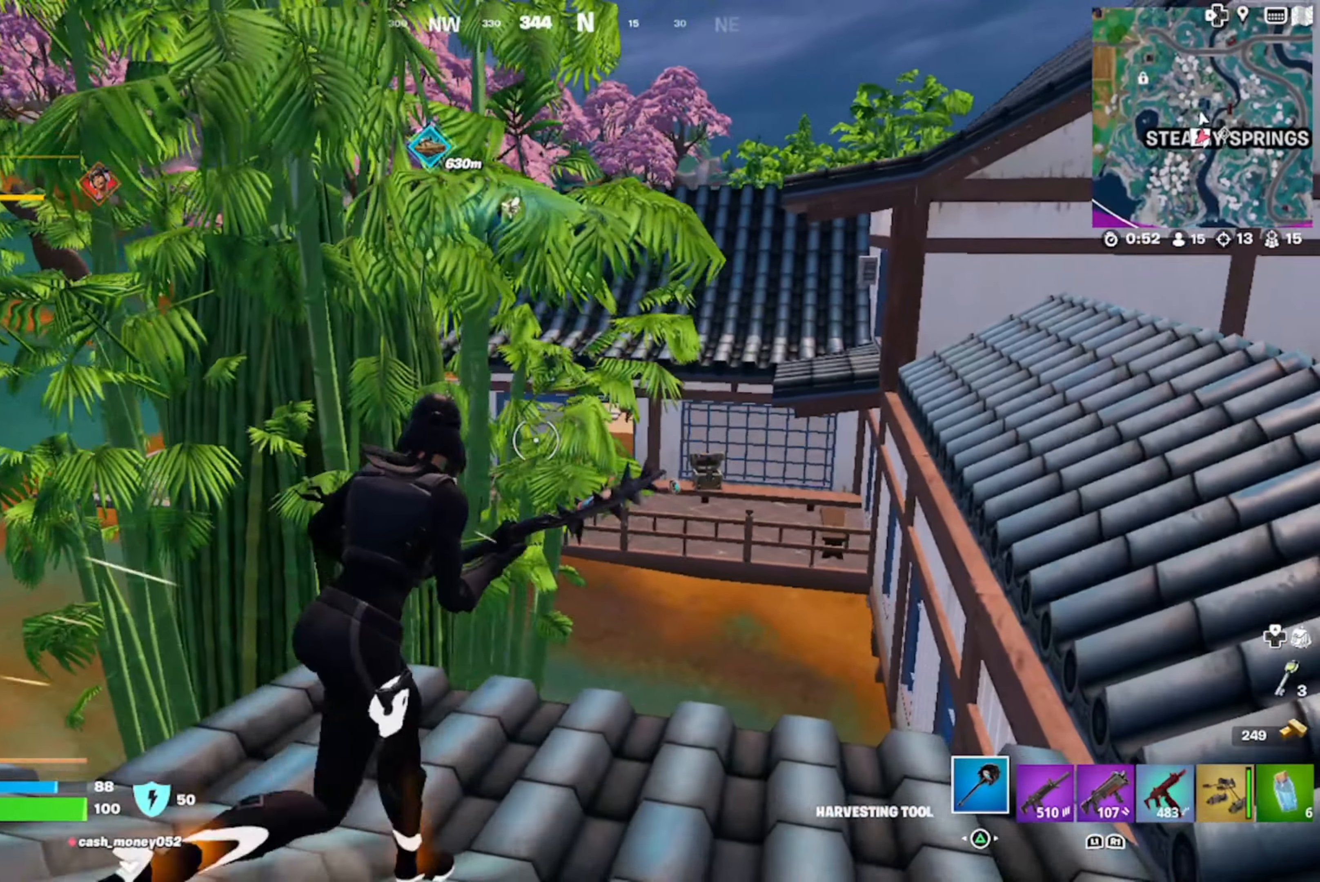
{"buttons": ["CROSS"], "left_stick": "up-right", "right_stick": "center", "events": [[416, "CROSS", "down"]]}
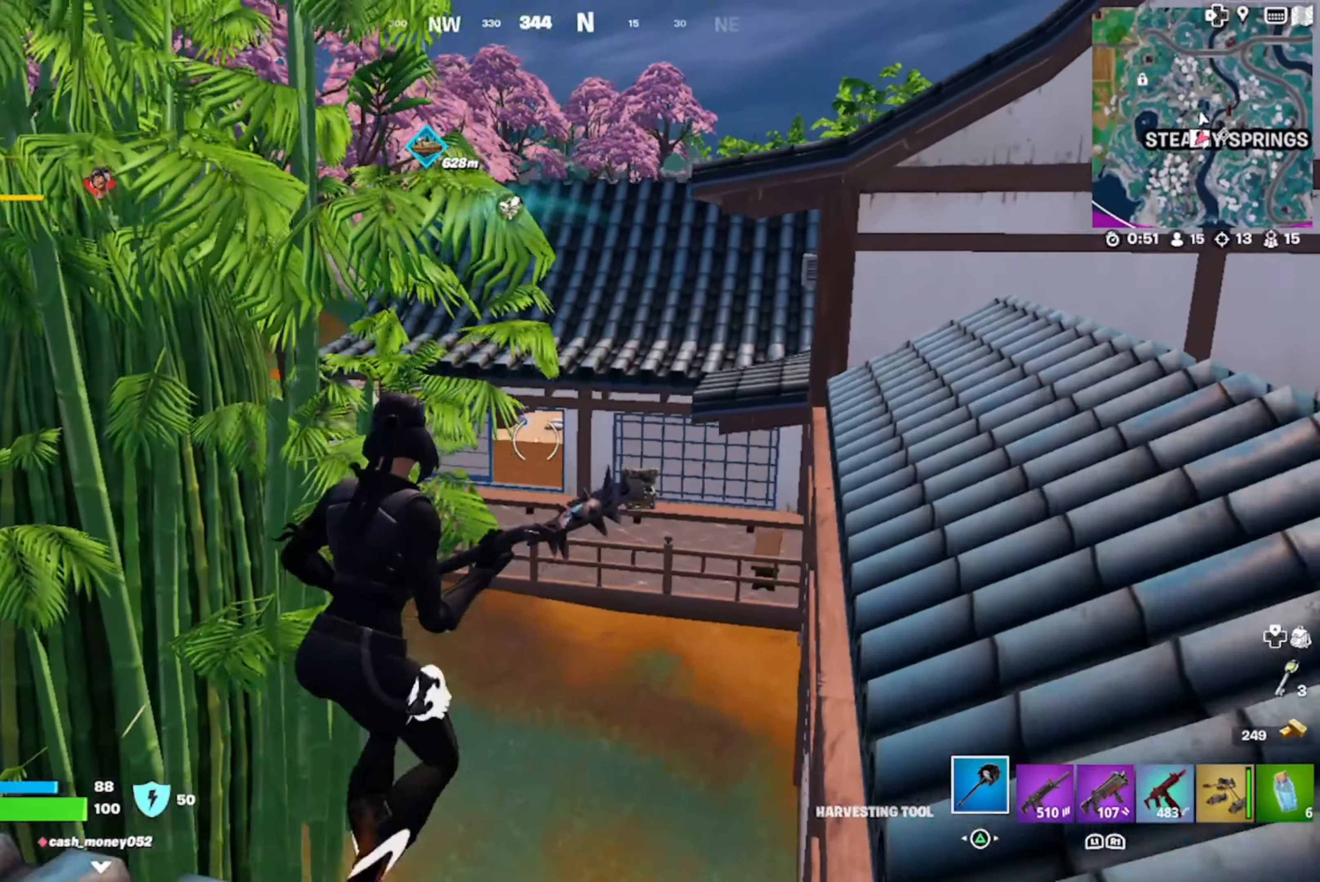
{"buttons": [], "left_stick": "up-right", "right_stick": "center", "events": [[50, "CROSS", "up"]]}
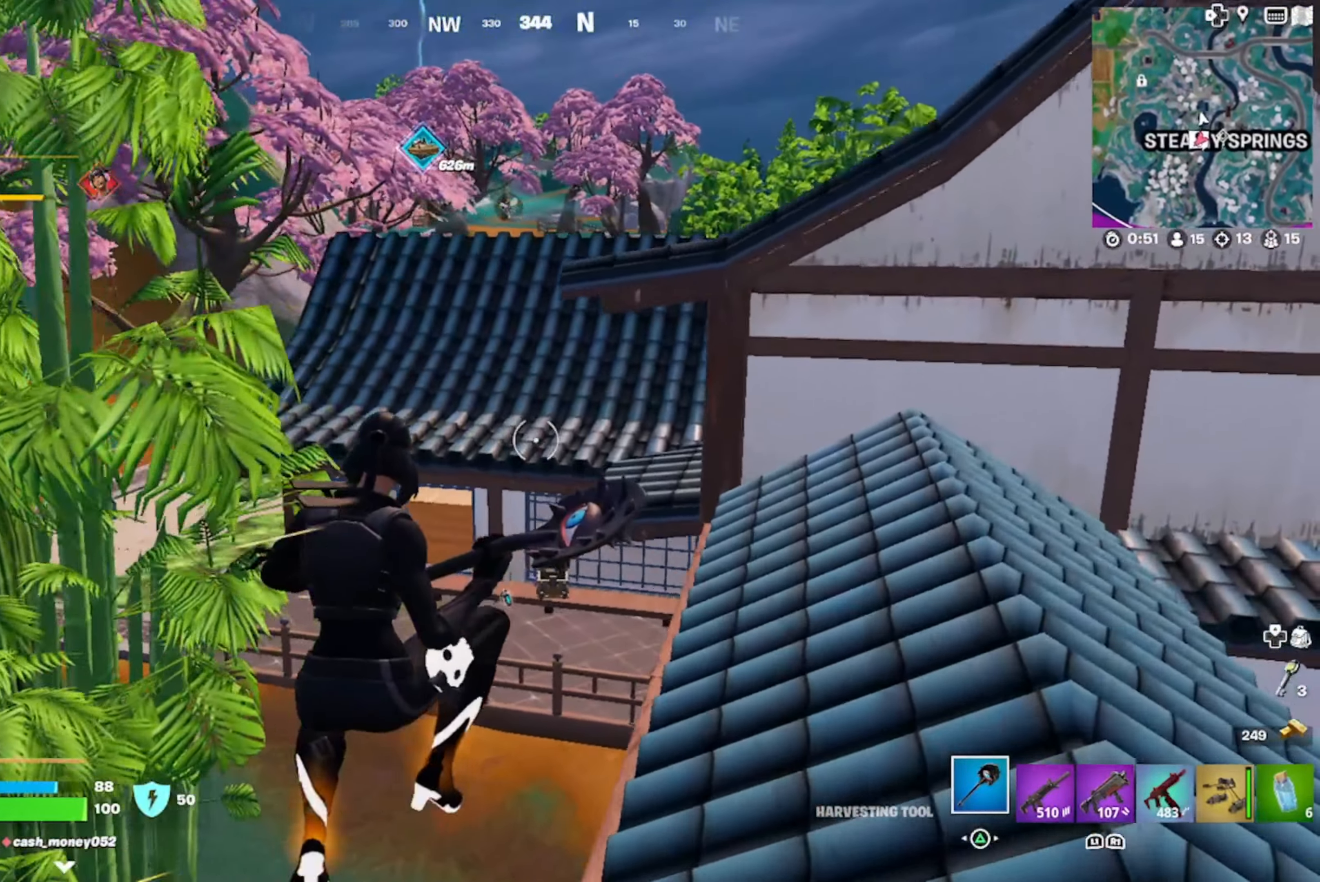
{"buttons": [], "left_stick": "up-right", "right_stick": "center", "events": []}
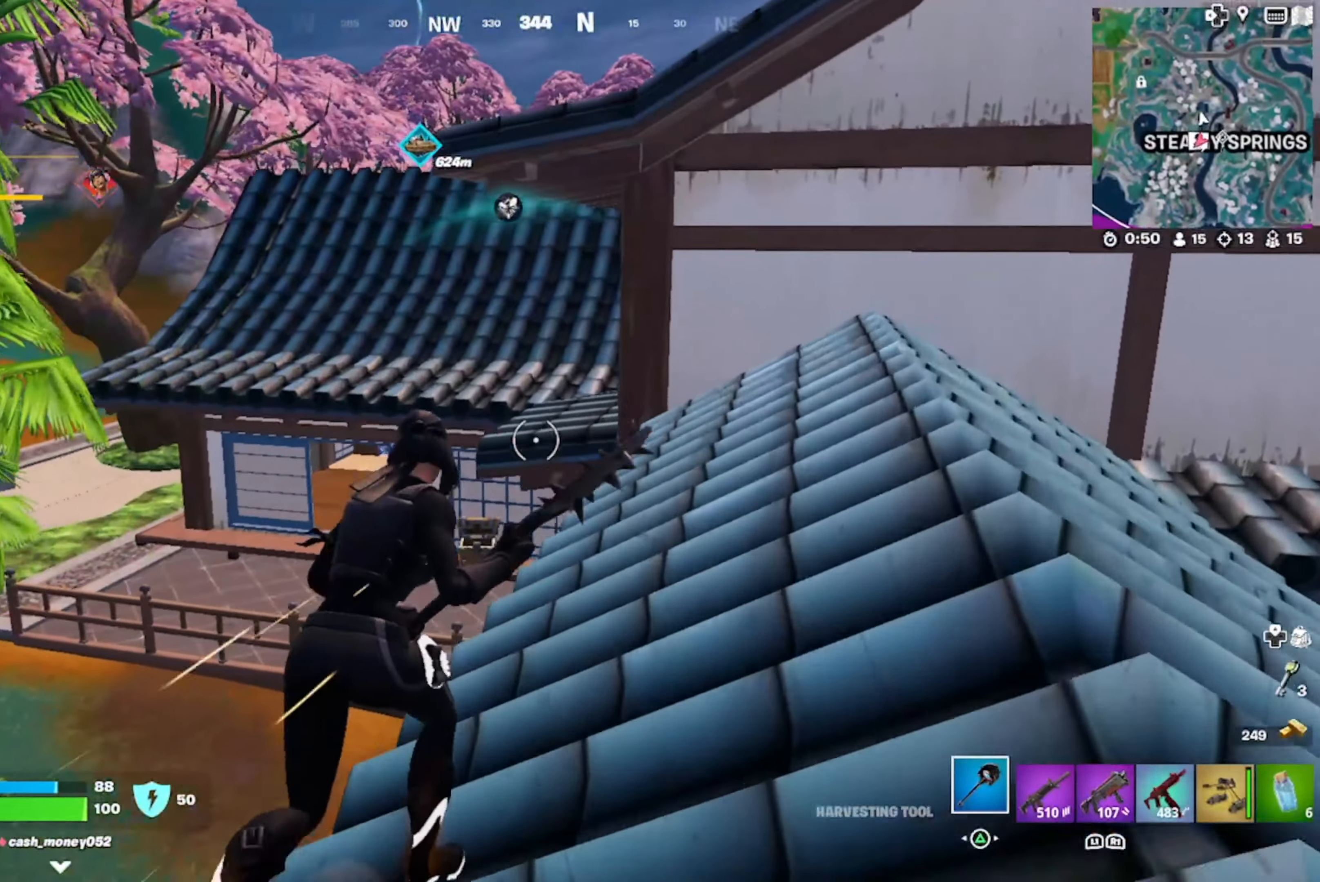
{"buttons": [], "left_stick": "up-right", "right_stick": "center", "events": []}
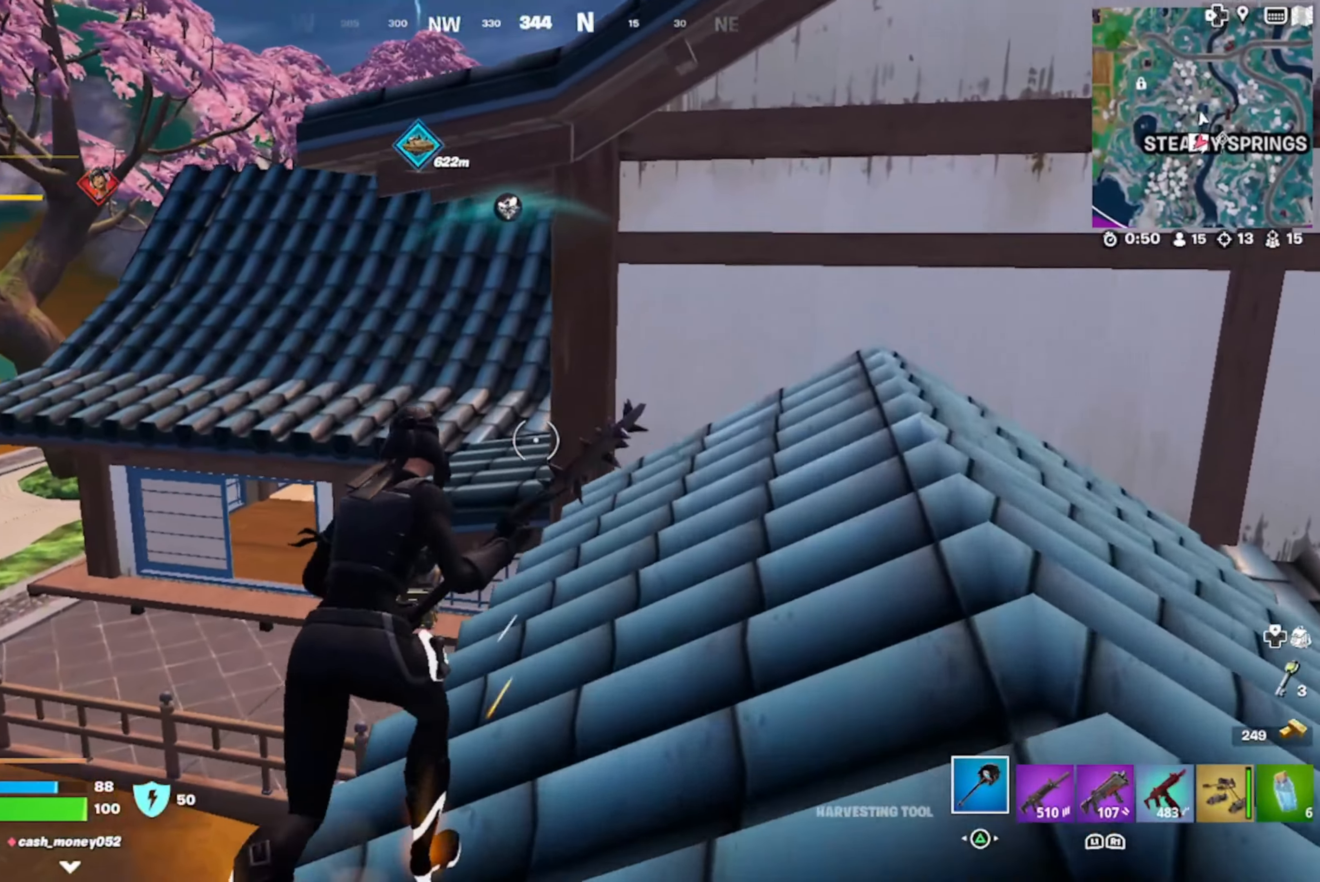
{"buttons": ["CROSS"], "left_stick": "up-right", "right_stick": "center", "events": [[33, "CROSS", "down"], [150, "CROSS", "up"], [266, "CROSS", "down"], [383, "CROSS", "up"], [450, "CROSS", "down"]]}
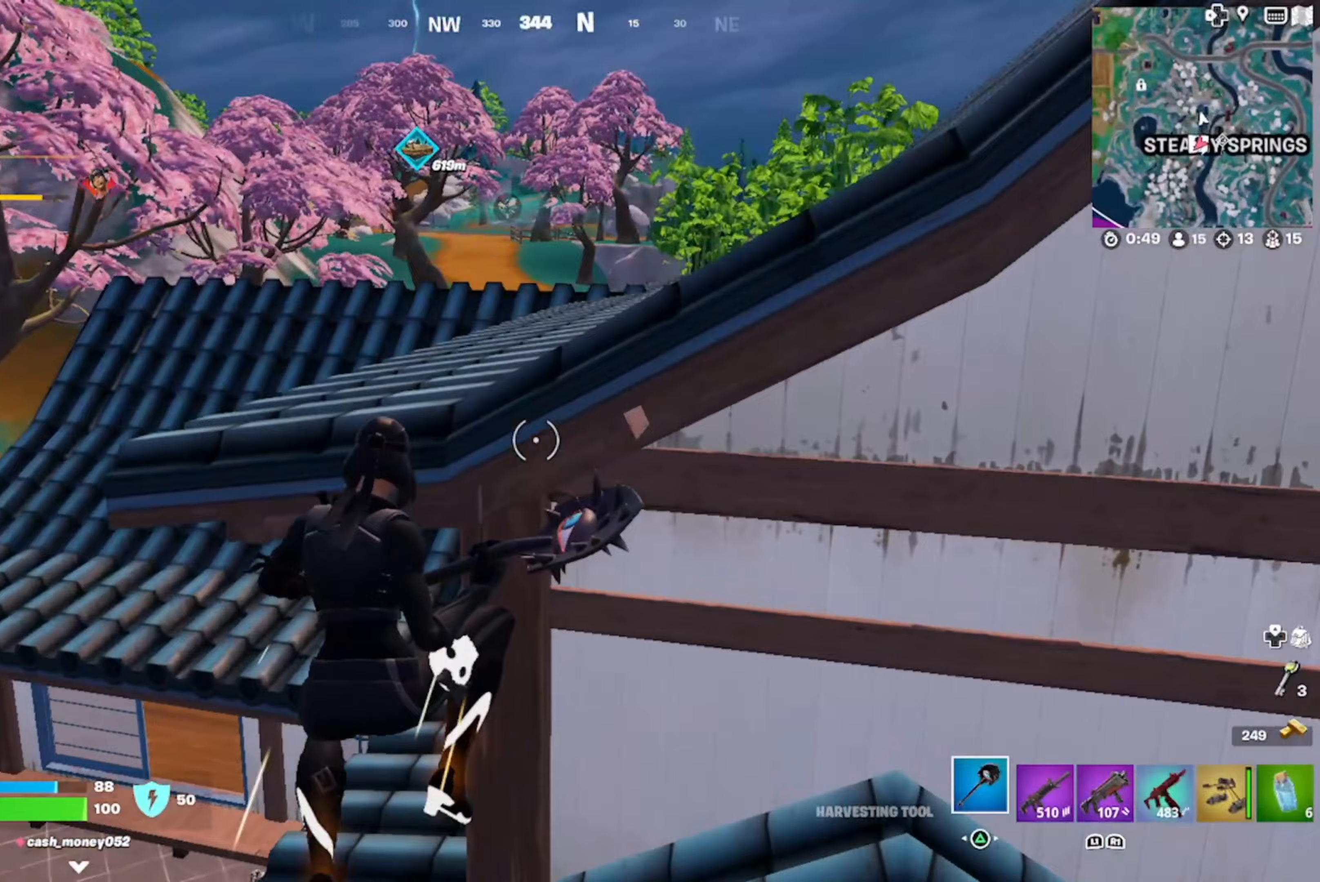
{"buttons": [], "left_stick": "up", "right_stick": "center", "events": [[83, "CROSS", "up"], [133, "CROSS", "down"], [150, "left_stick", "up"], [267, "CROSS", "up"], [333, "CROSS", "down"], [483, "CROSS", "up"]]}
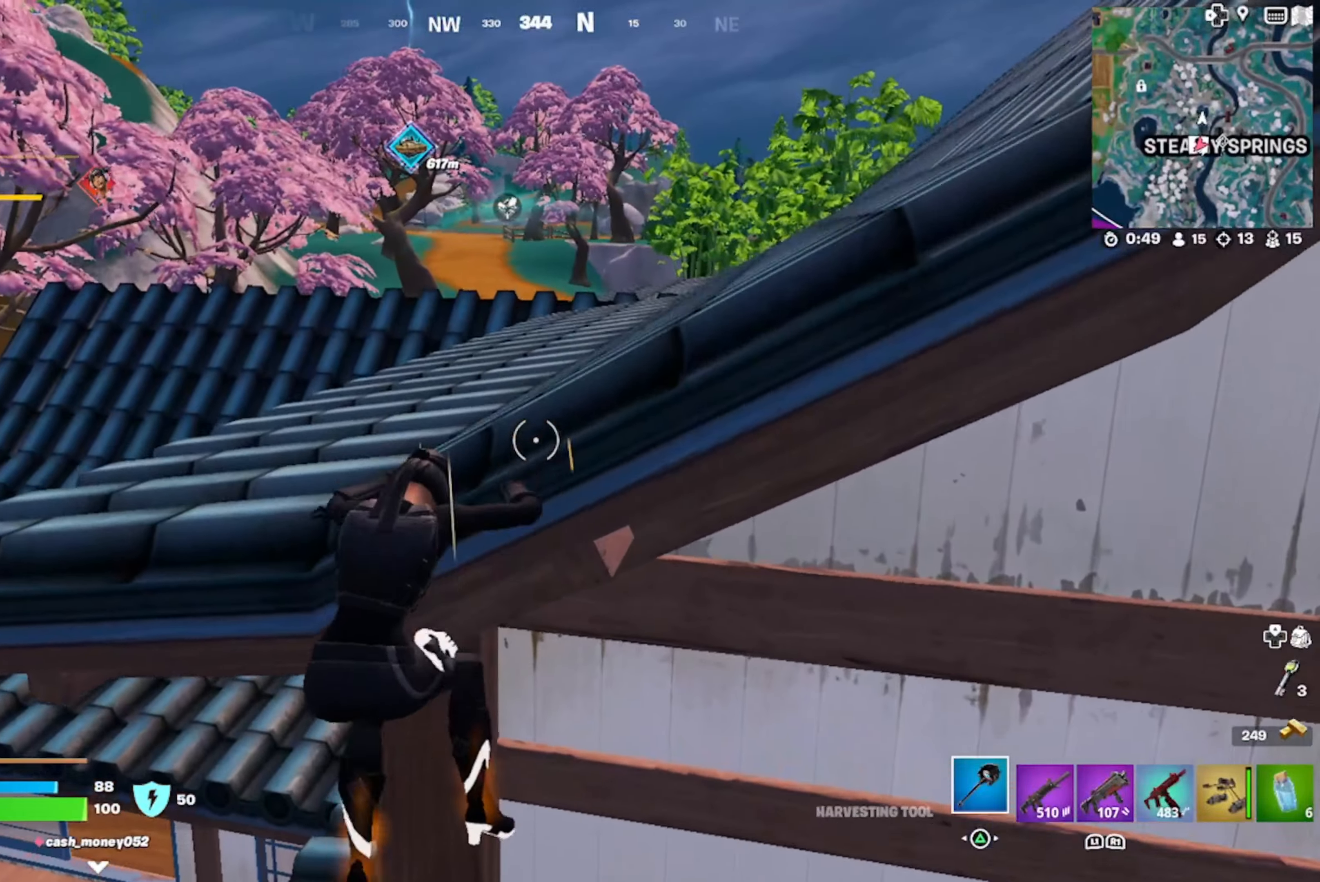
{"buttons": [], "left_stick": "up", "right_stick": "center", "events": [[133, "left_stick", "up-right"], [417, "left_stick", "up"]]}
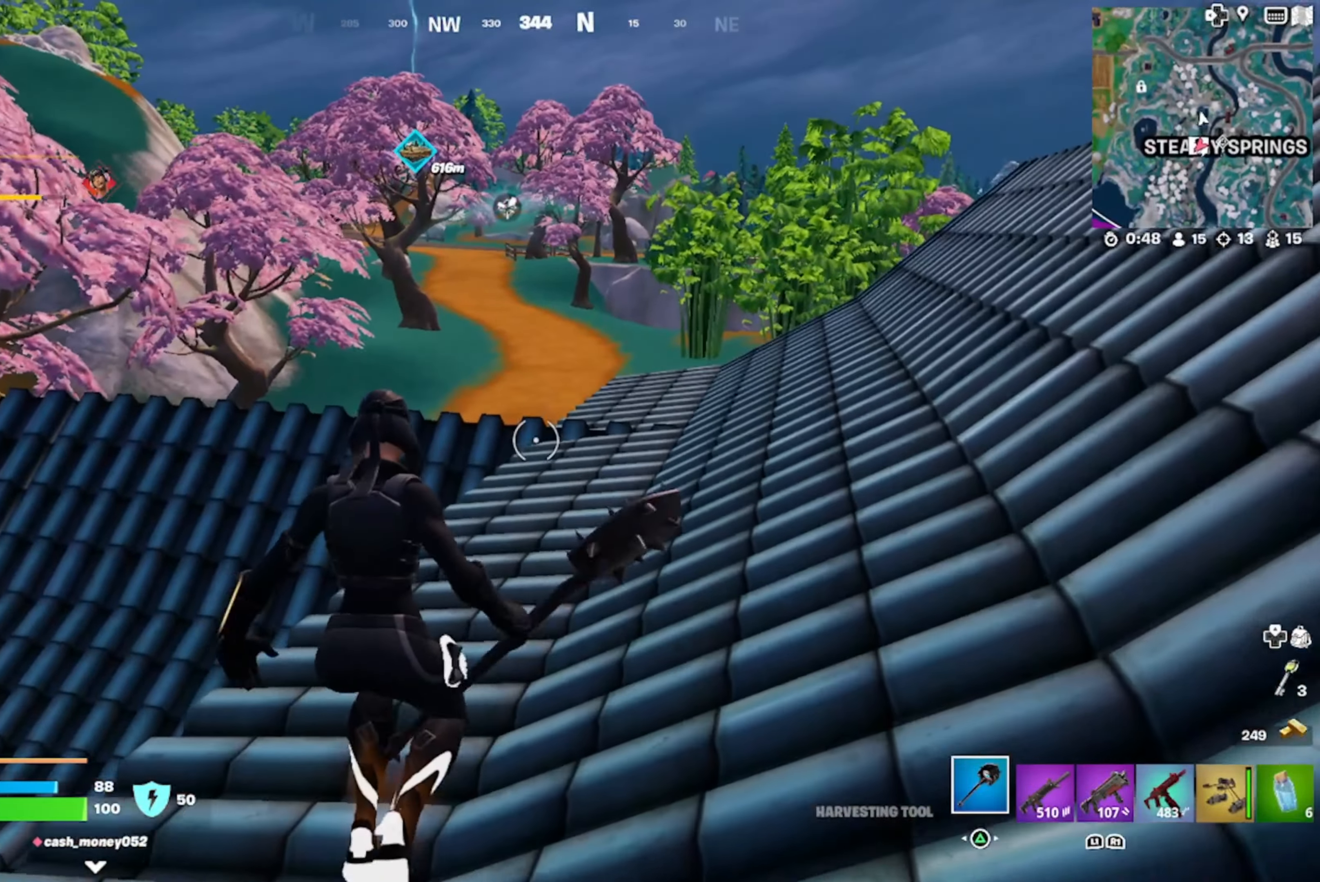
{"buttons": ["CROSS"], "left_stick": "up", "right_stick": "center", "events": [[417, "CROSS", "down"]]}
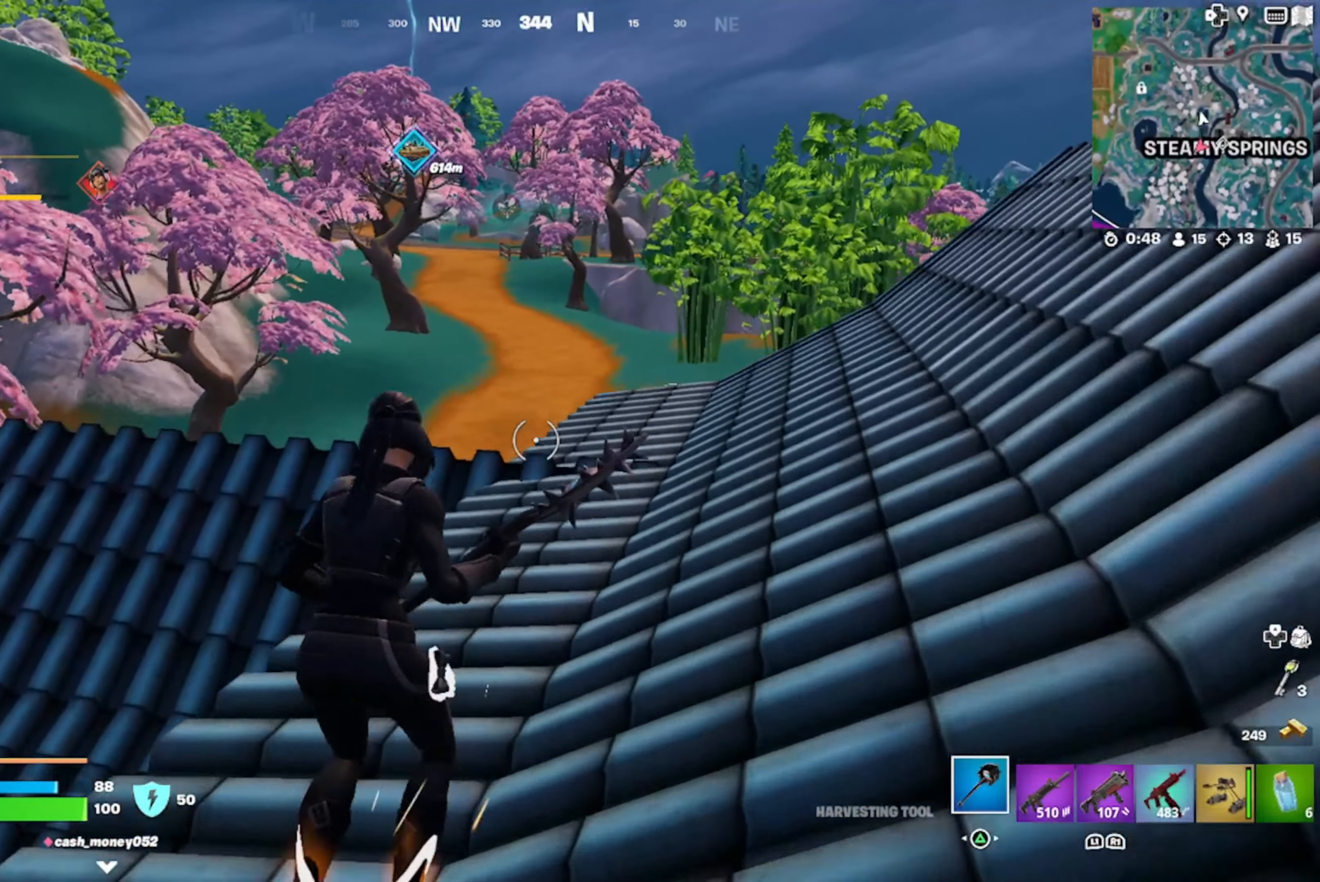
{"buttons": ["R1"], "left_stick": "up", "right_stick": "center", "events": [[83, "CROSS", "up"], [300, "R1", "down"], [400, "R1", "up"], [500, "R1", "down"]]}
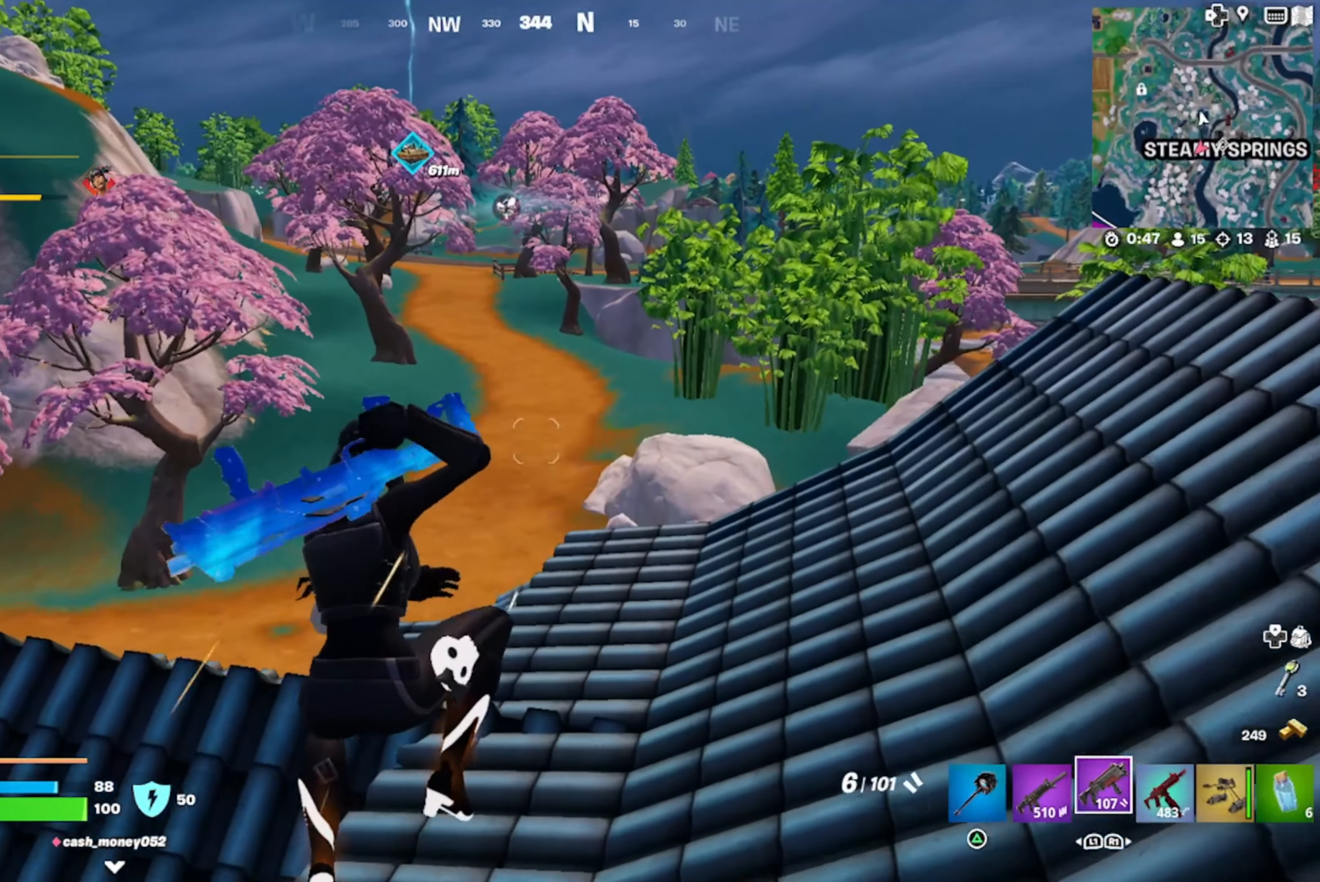
{"buttons": ["CROSS"], "left_stick": "up", "right_stick": "center", "events": [[117, "R1", "up"], [250, "R1", "down"], [267, "right_stick", "up-left"], [367, "R1", "up"], [367, "right_stick", "center"], [433, "CROSS", "down"]]}
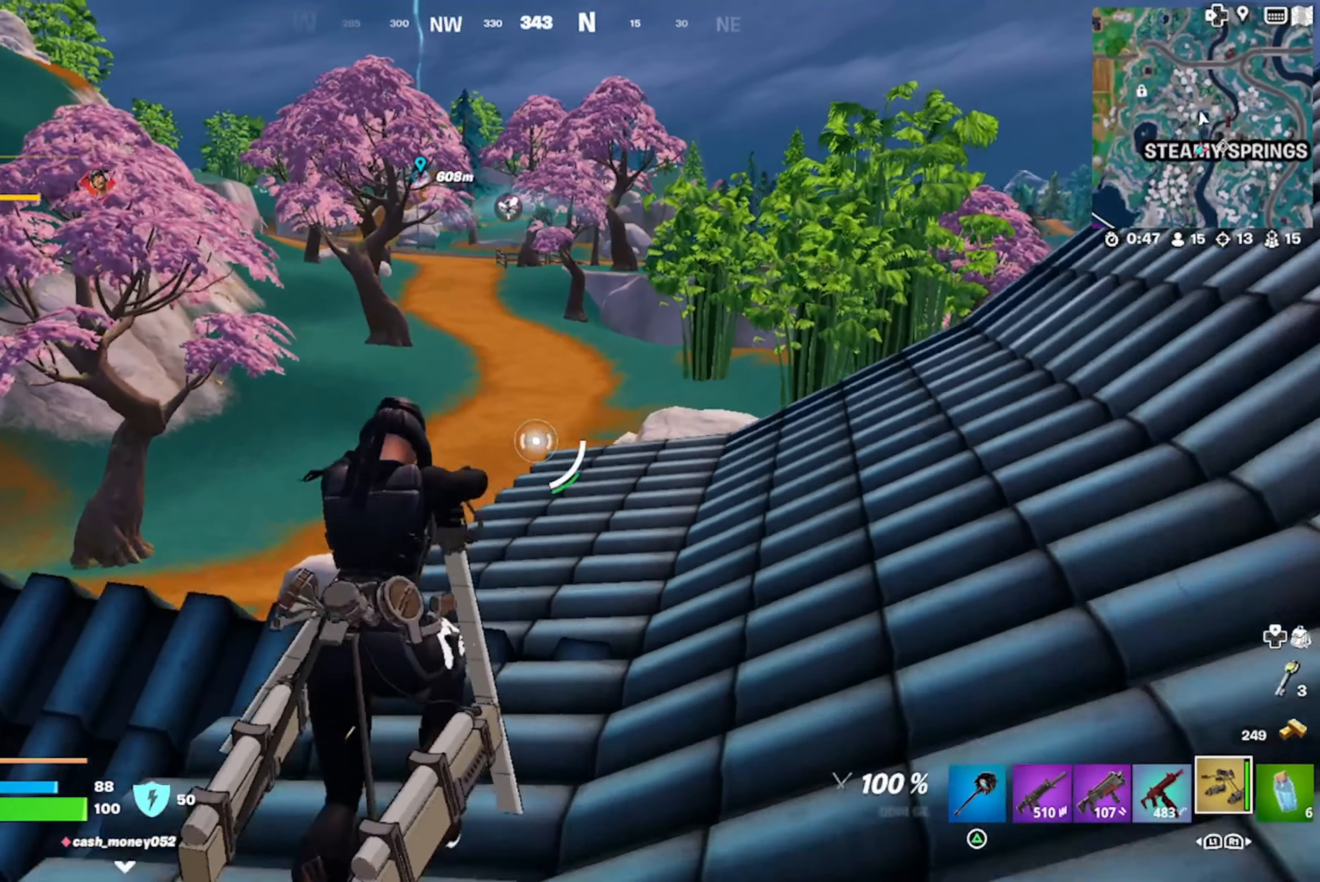
{"buttons": [], "left_stick": "up", "right_stick": "center", "events": [[33, "CROSS", "up"], [183, "right_stick", "up-left"], [333, "right_stick", "center"]]}
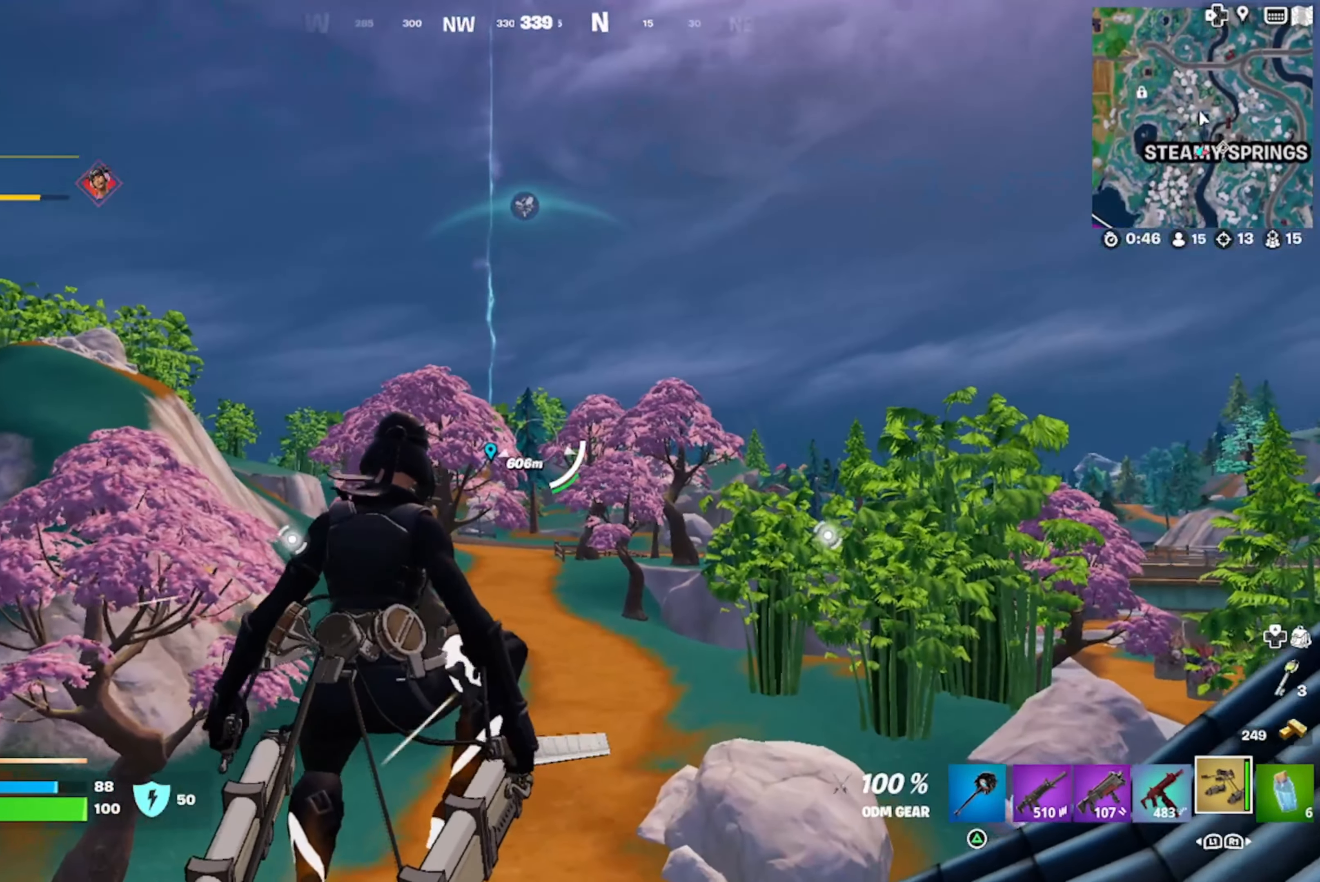
{"buttons": [], "left_stick": "up", "right_stick": "center", "events": [[267, "right_stick", "right"], [483, "right_stick", "center"]]}
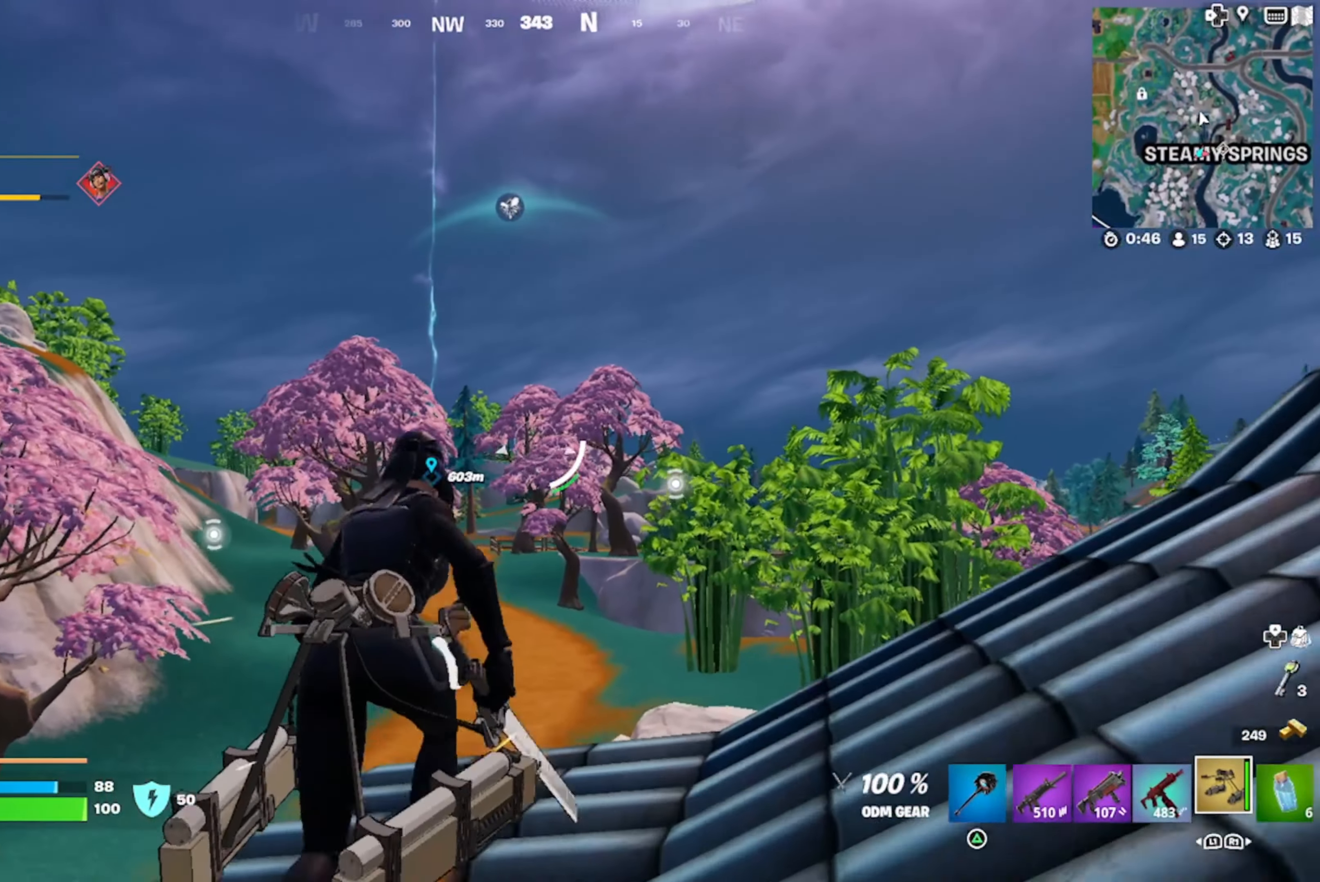
{"buttons": [], "left_stick": "up", "right_stick": "up-left", "events": [[83, "CROSS", "down"], [183, "CROSS", "up"], [433, "right_stick", "up-left"]]}
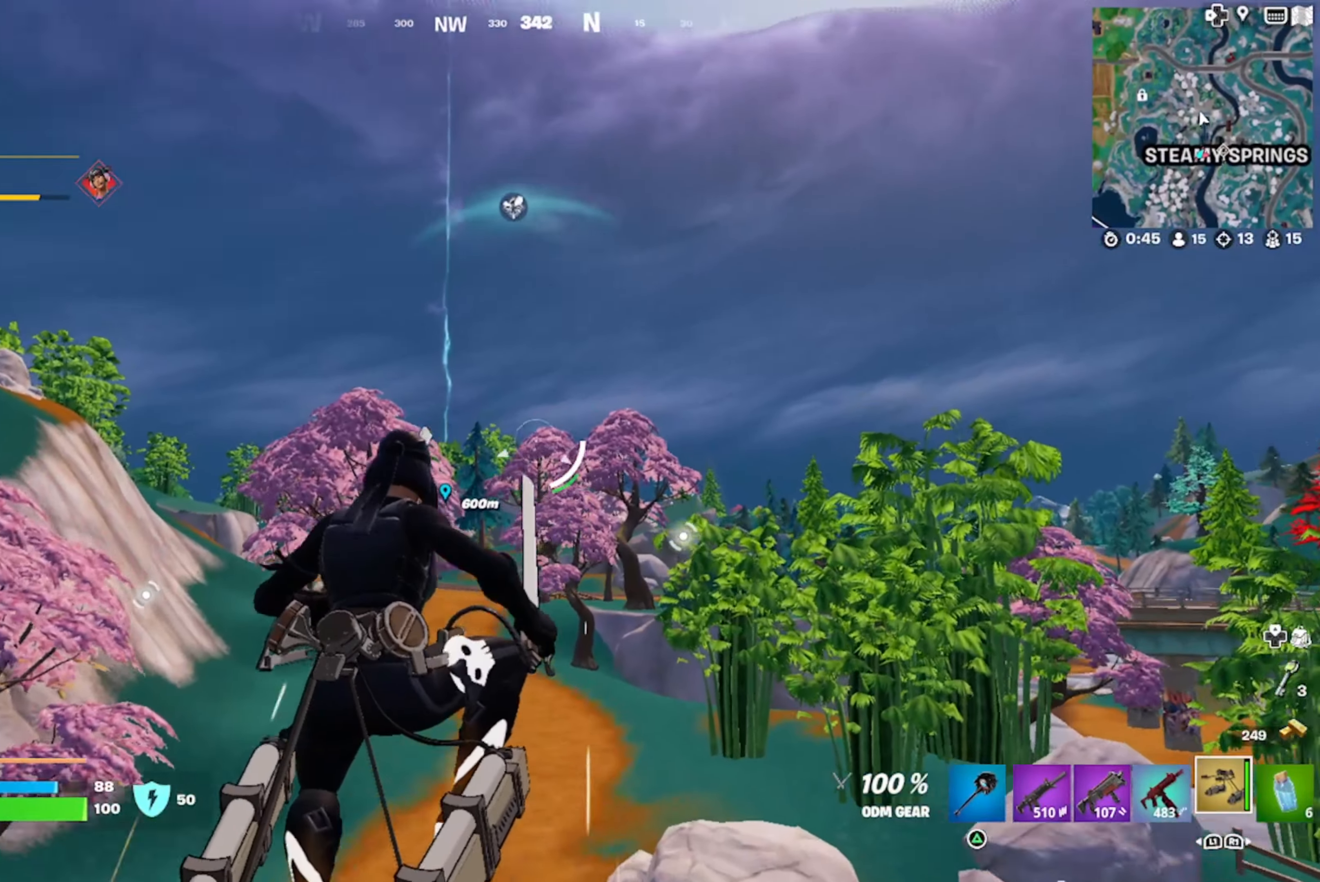
{"buttons": ["R2"], "left_stick": "up", "right_stick": "down", "events": [[50, "right_stick", "center"], [83, "R2", "down"], [433, "right_stick", "down"]]}
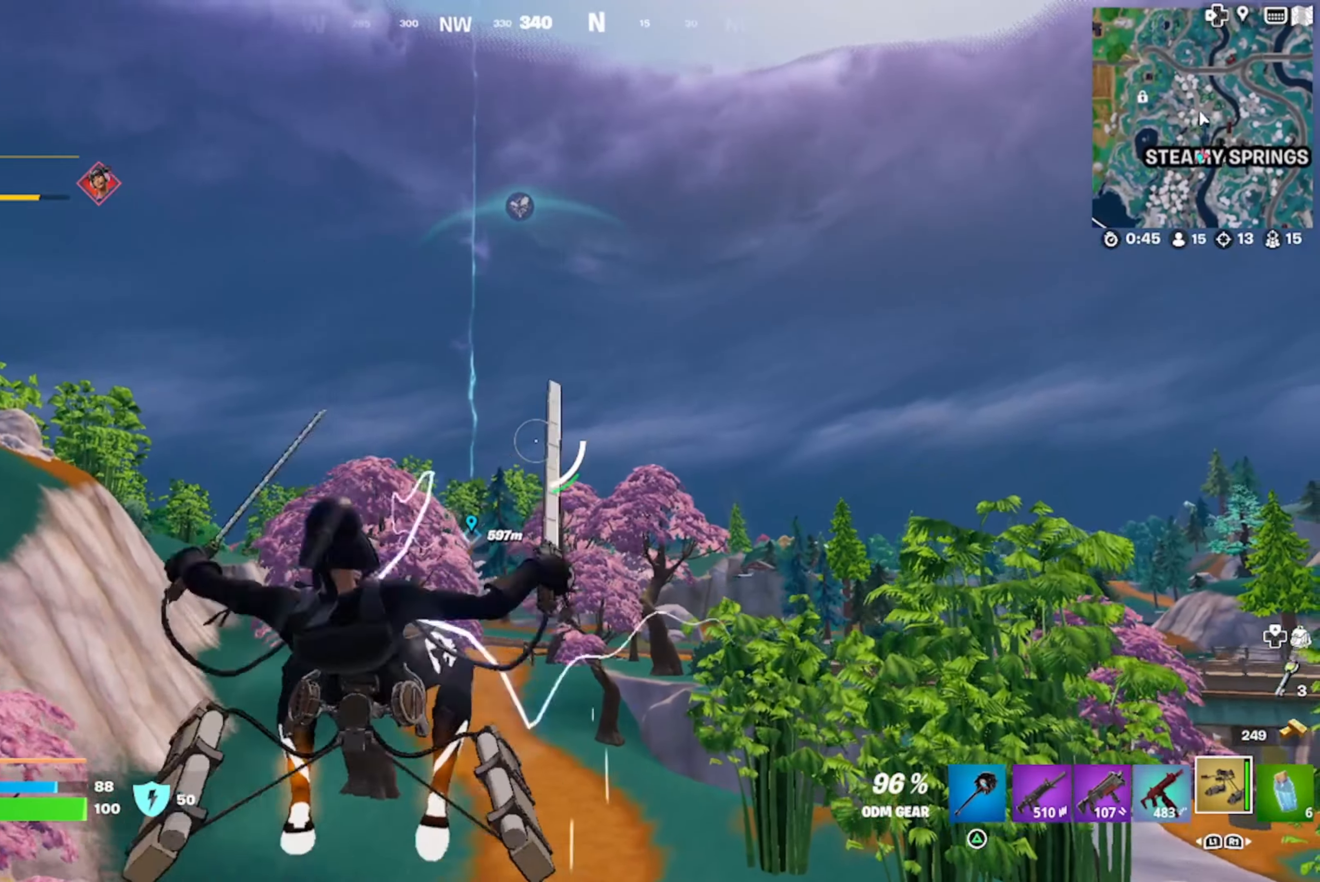
{"buttons": ["R2"], "left_stick": "up", "right_stick": "center", "events": [[50, "right_stick", "down-left"], [150, "right_stick", "center"]]}
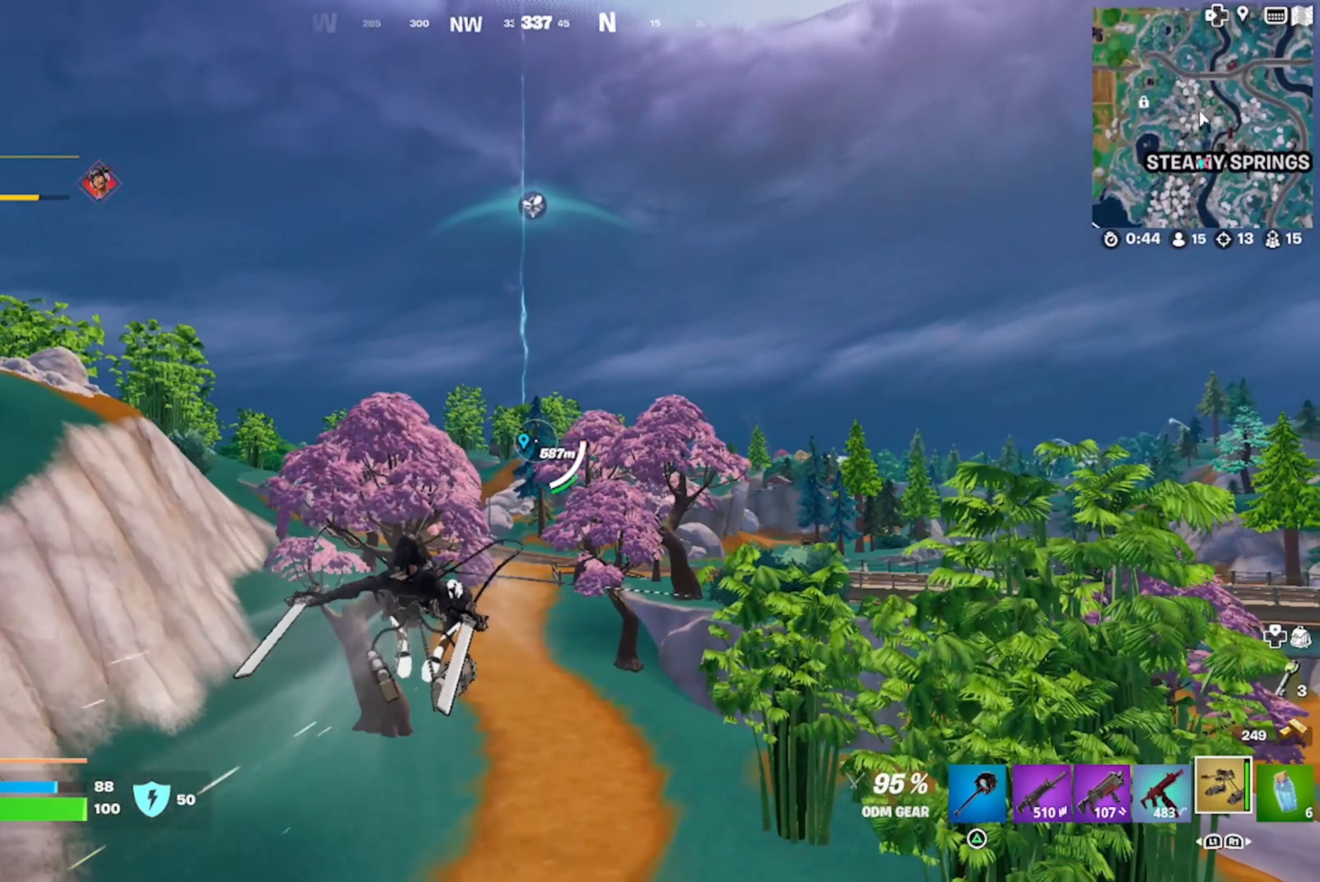
{"buttons": [], "left_stick": "up", "right_stick": "center", "events": [[50, "R2", "up"]]}
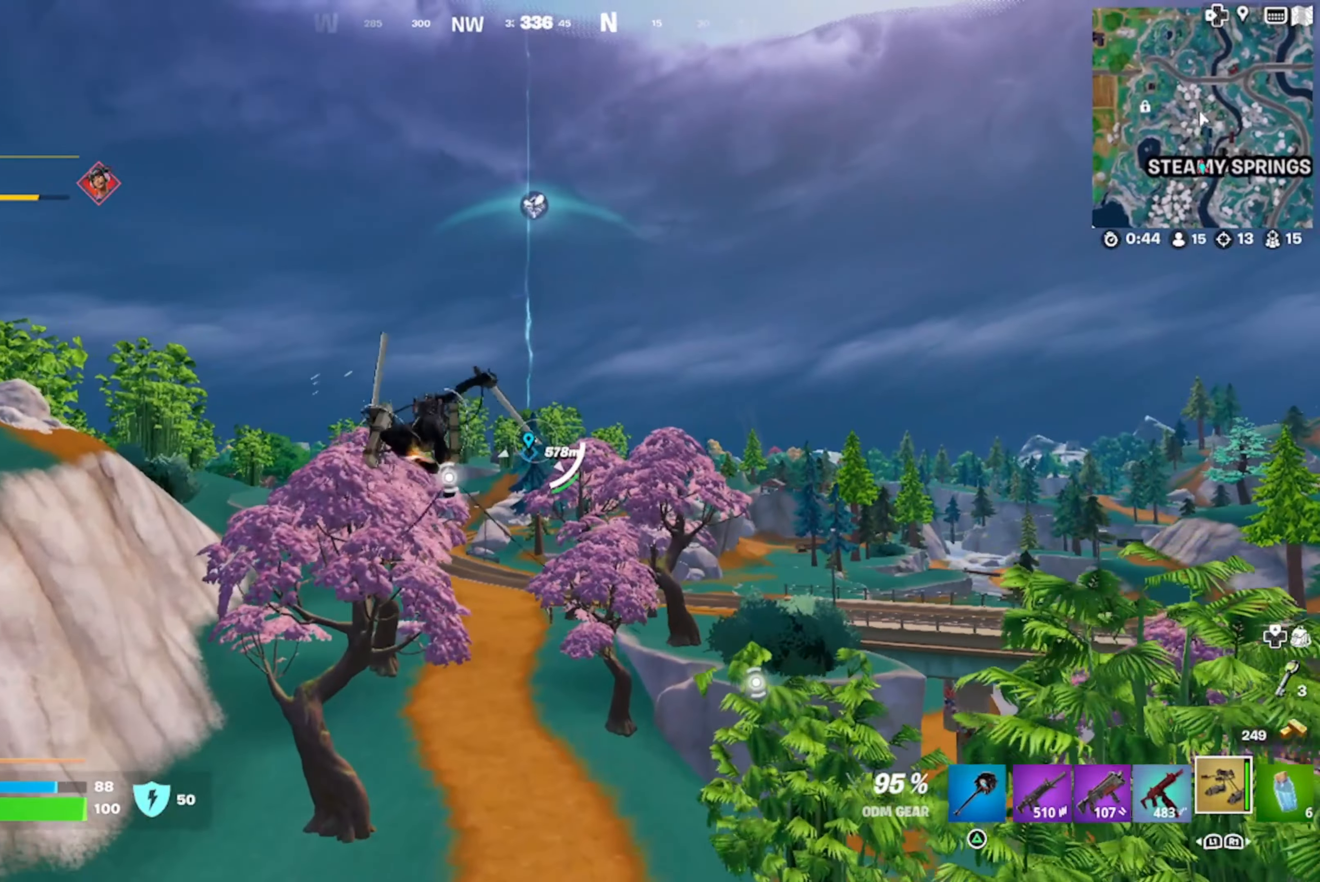
{"buttons": ["R2"], "left_stick": "up", "right_stick": "center", "events": [[384, "R2", "down"]]}
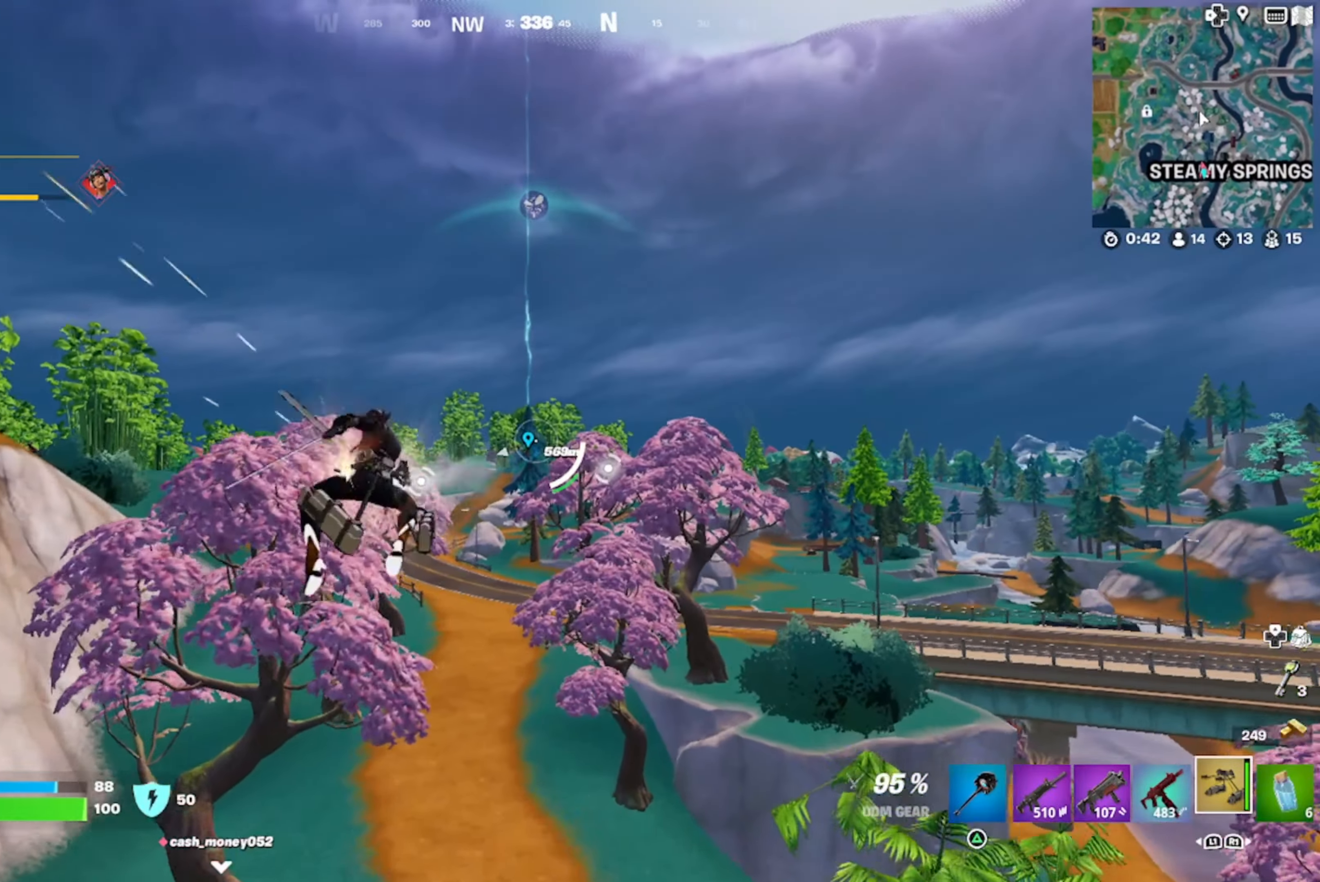
{"buttons": ["R2"], "left_stick": "up", "right_stick": "center", "events": []}
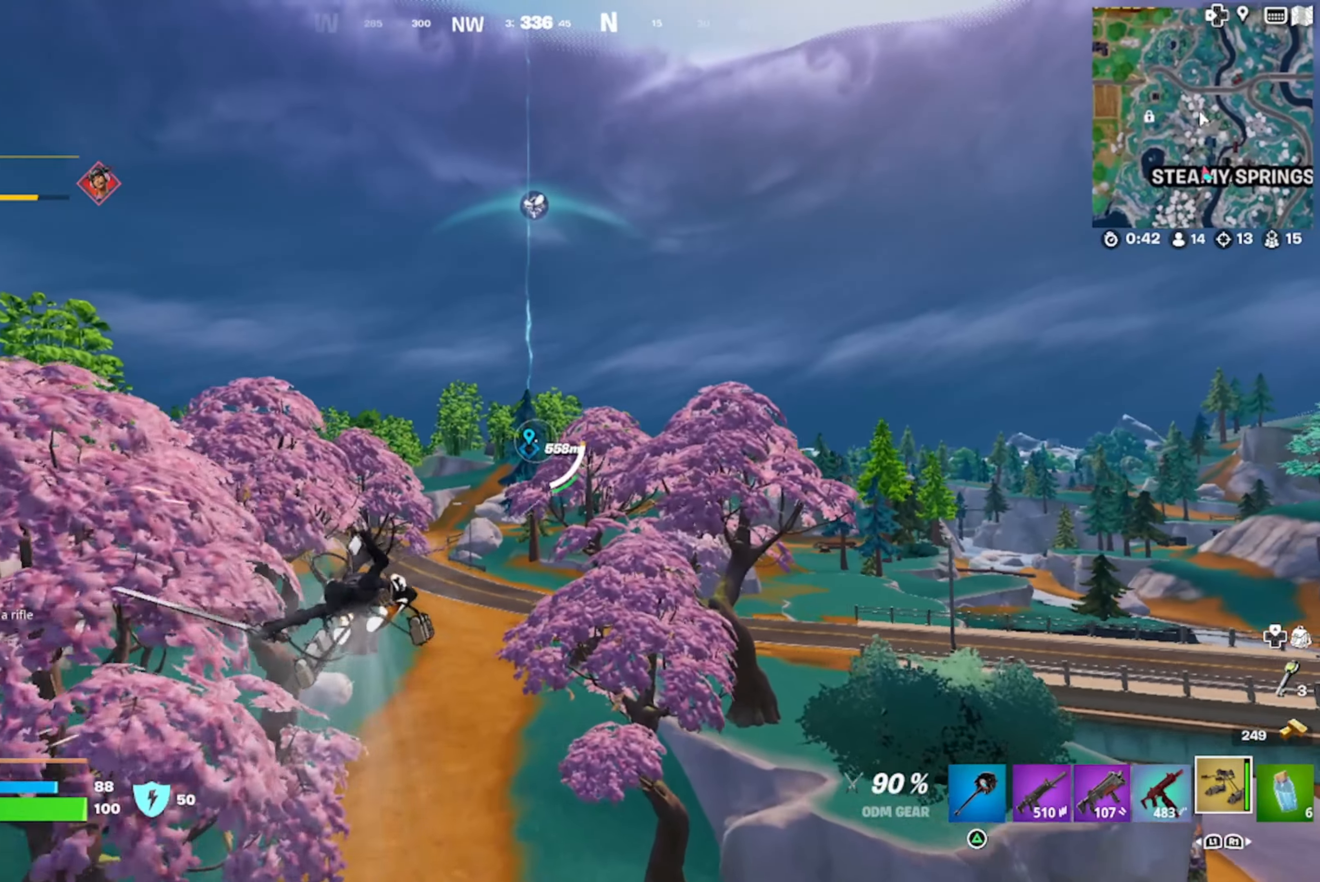
{"buttons": ["R2"], "left_stick": "up", "right_stick": "left", "events": [[434, "right_stick", "left"]]}
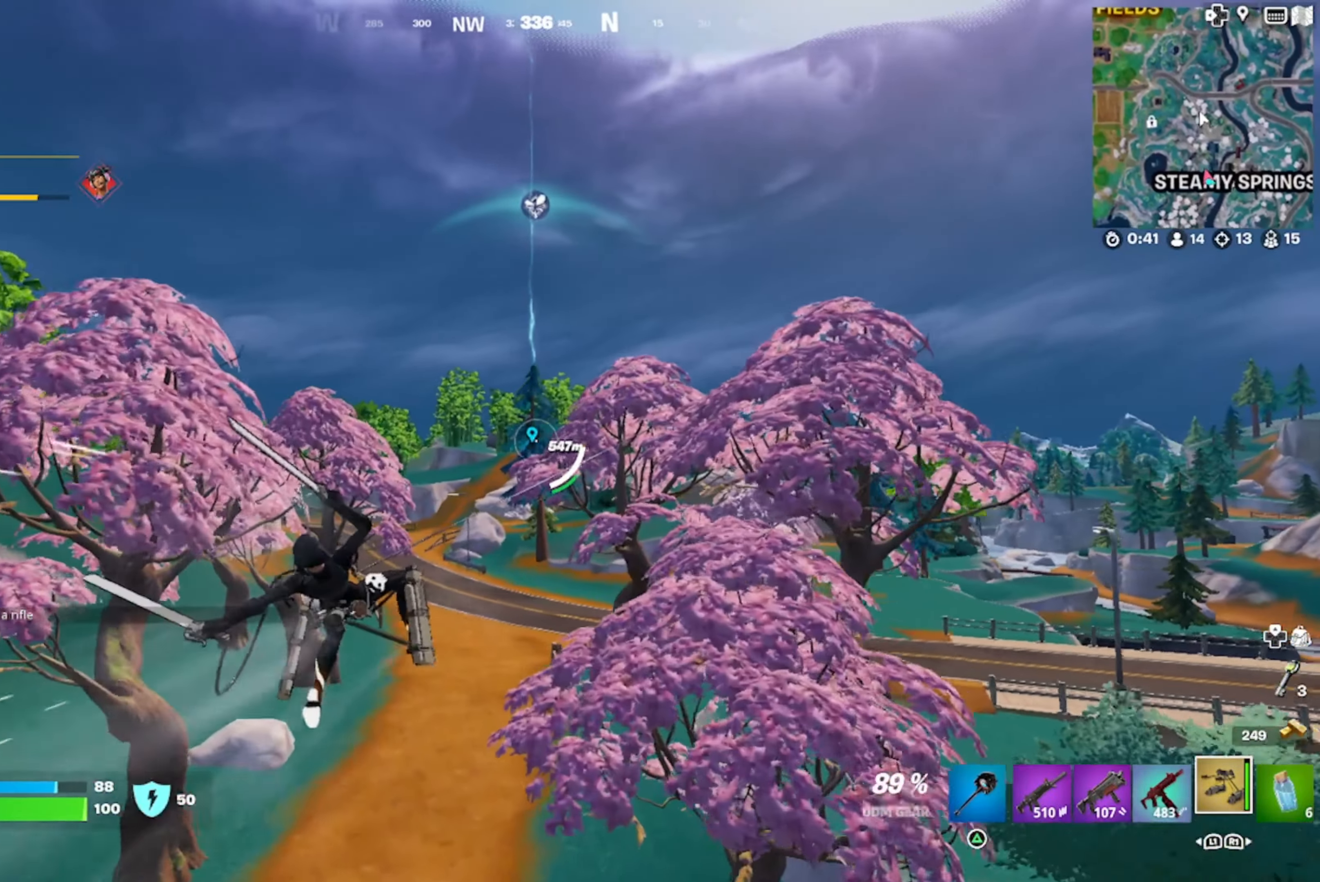
{"buttons": [], "left_stick": "up", "right_stick": "left", "events": [[300, "R2", "up"]]}
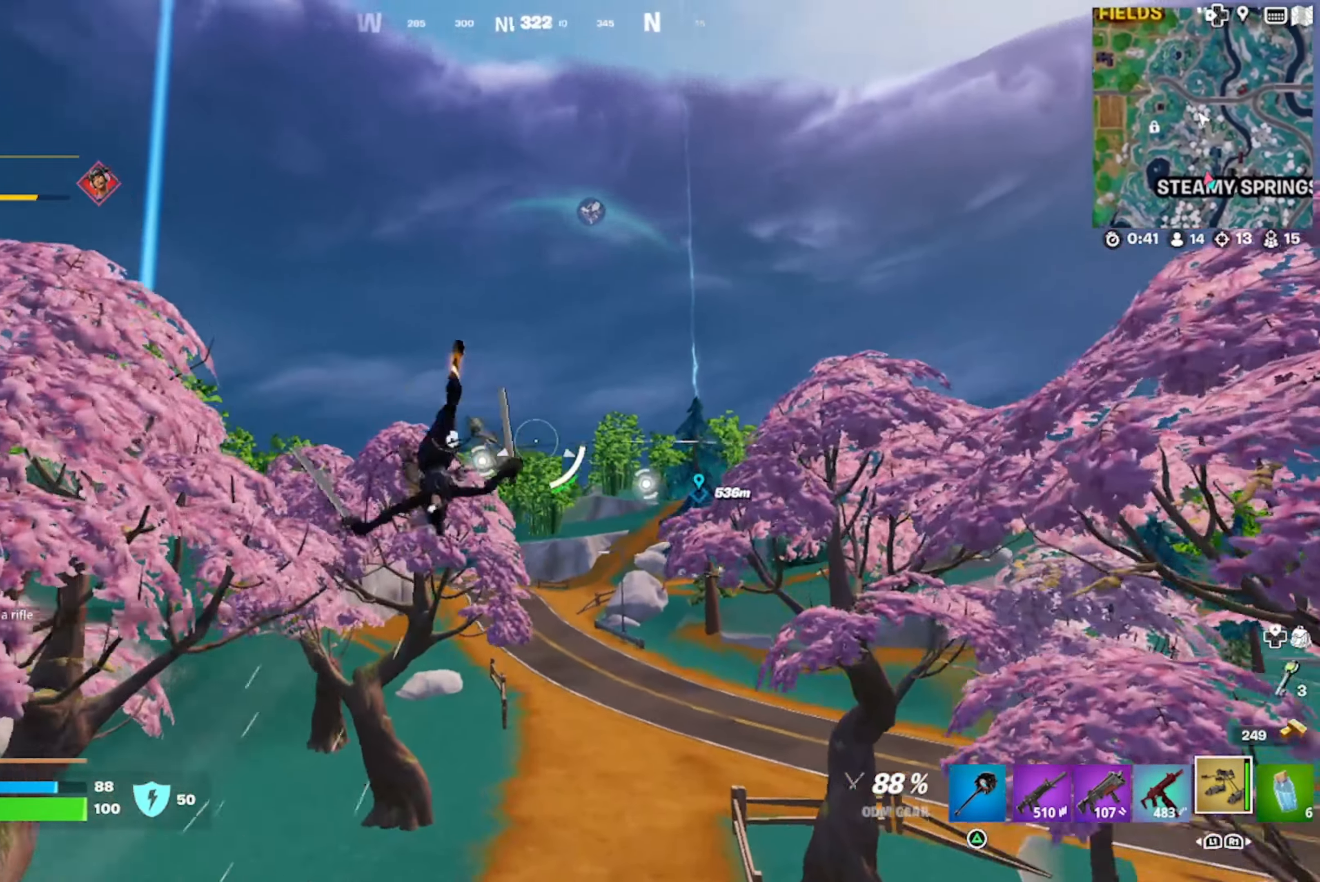
{"buttons": ["R2"], "left_stick": "up", "right_stick": "right", "events": [[150, "right_stick", "center"], [317, "right_stick", "right"], [417, "R2", "down"]]}
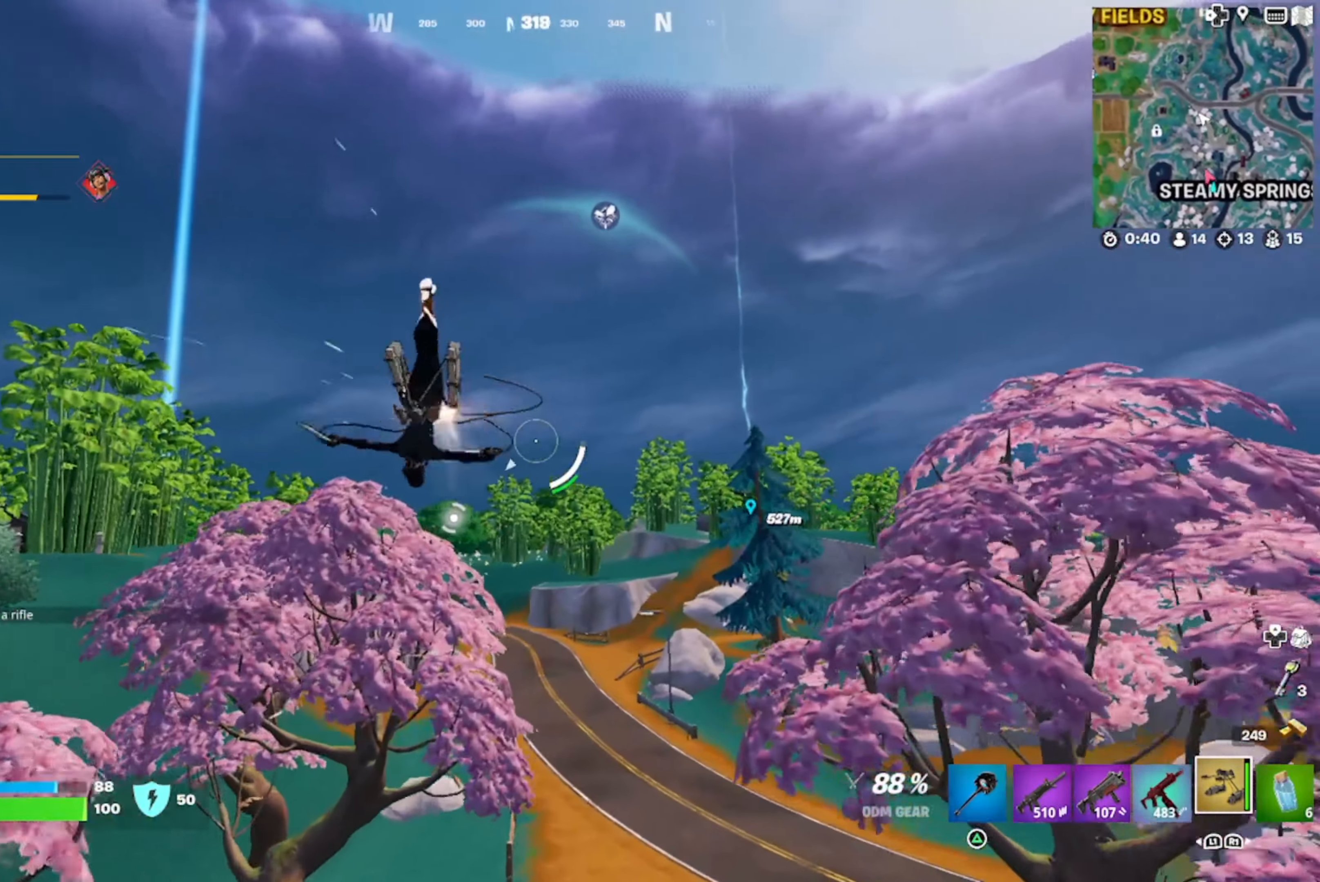
{"buttons": ["R2"], "left_stick": "up", "right_stick": "up", "events": [[250, "right_stick", "center"], [500, "right_stick", "up"]]}
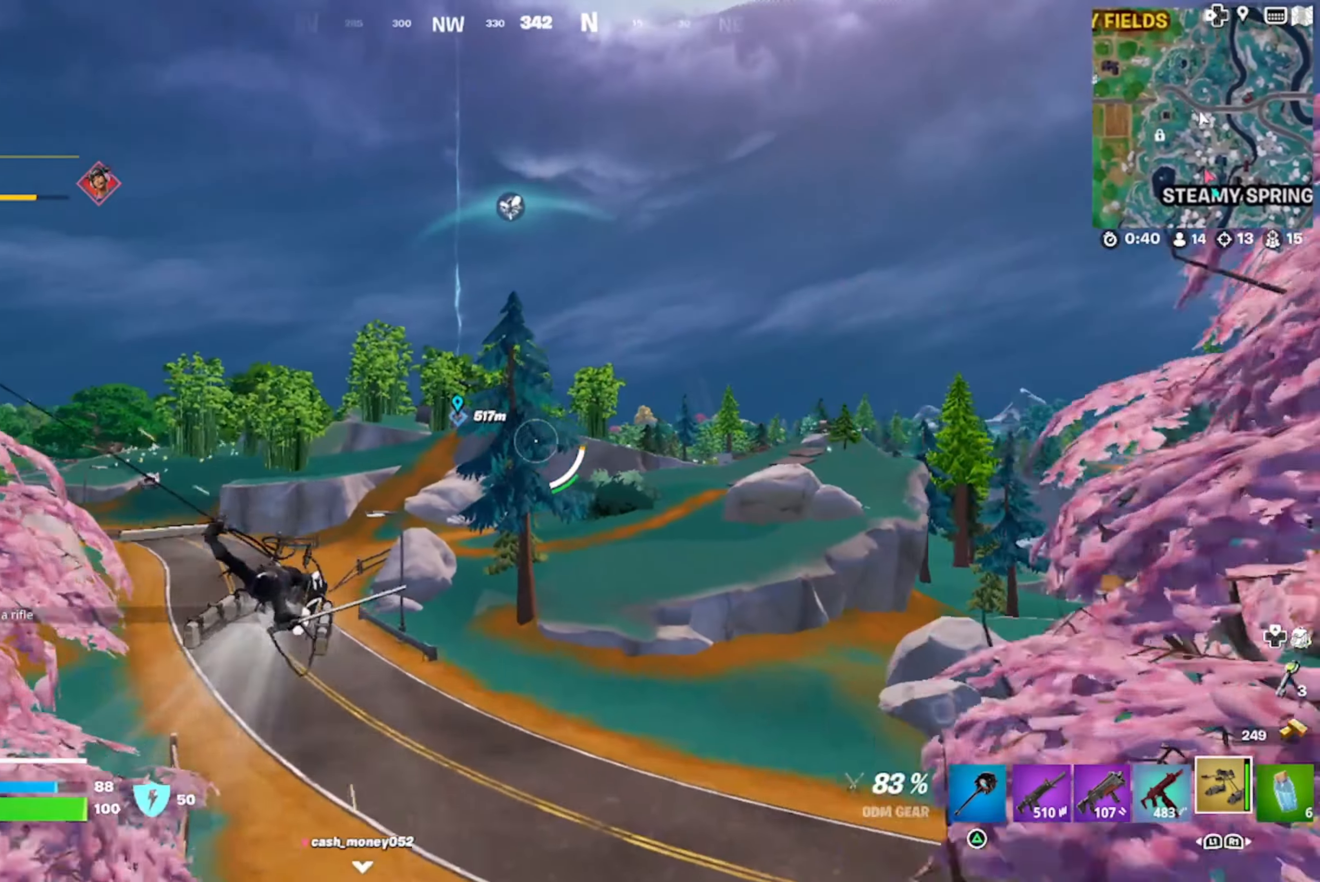
{"buttons": [], "left_stick": "up", "right_stick": "up", "events": [[134, "R2", "up"]]}
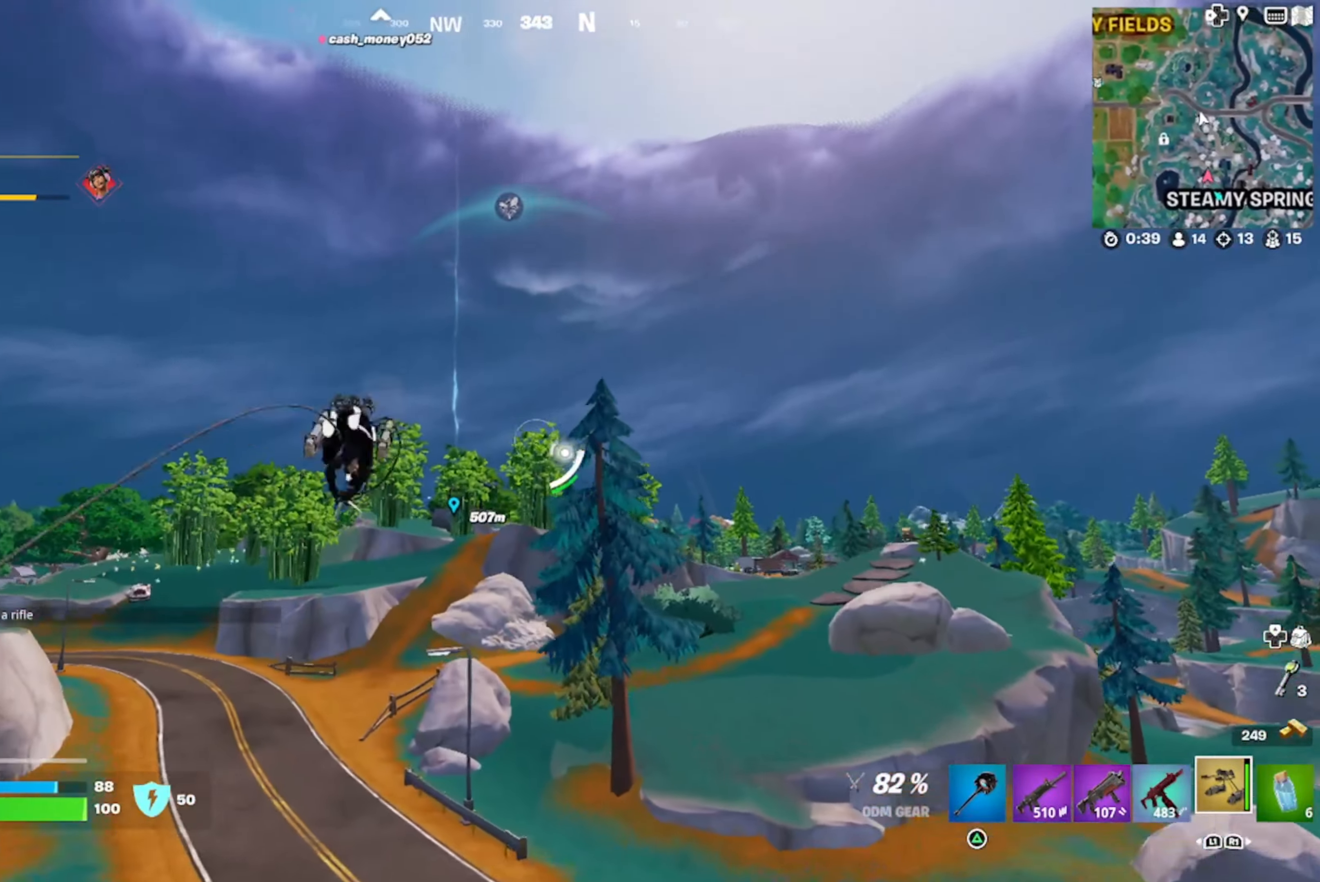
{"buttons": ["R2"], "left_stick": "up", "right_stick": "down", "events": [[67, "right_stick", "center"], [134, "right_stick", "up-right"], [350, "R2", "down"], [367, "right_stick", "center"], [467, "right_stick", "down"]]}
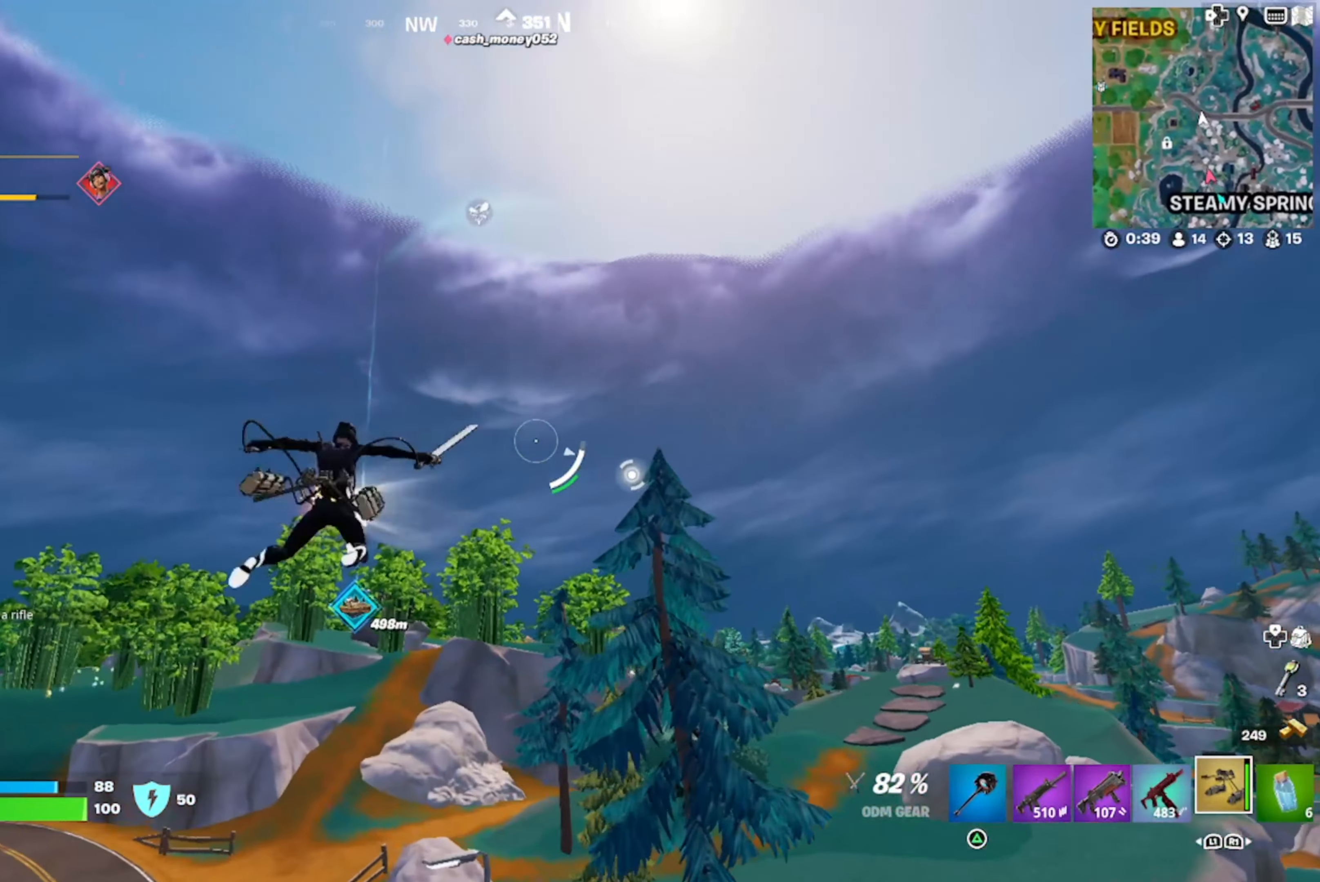
{"buttons": ["R2"], "left_stick": "up", "right_stick": "center", "events": [[50, "right_stick", "down-left"], [184, "right_stick", "center"]]}
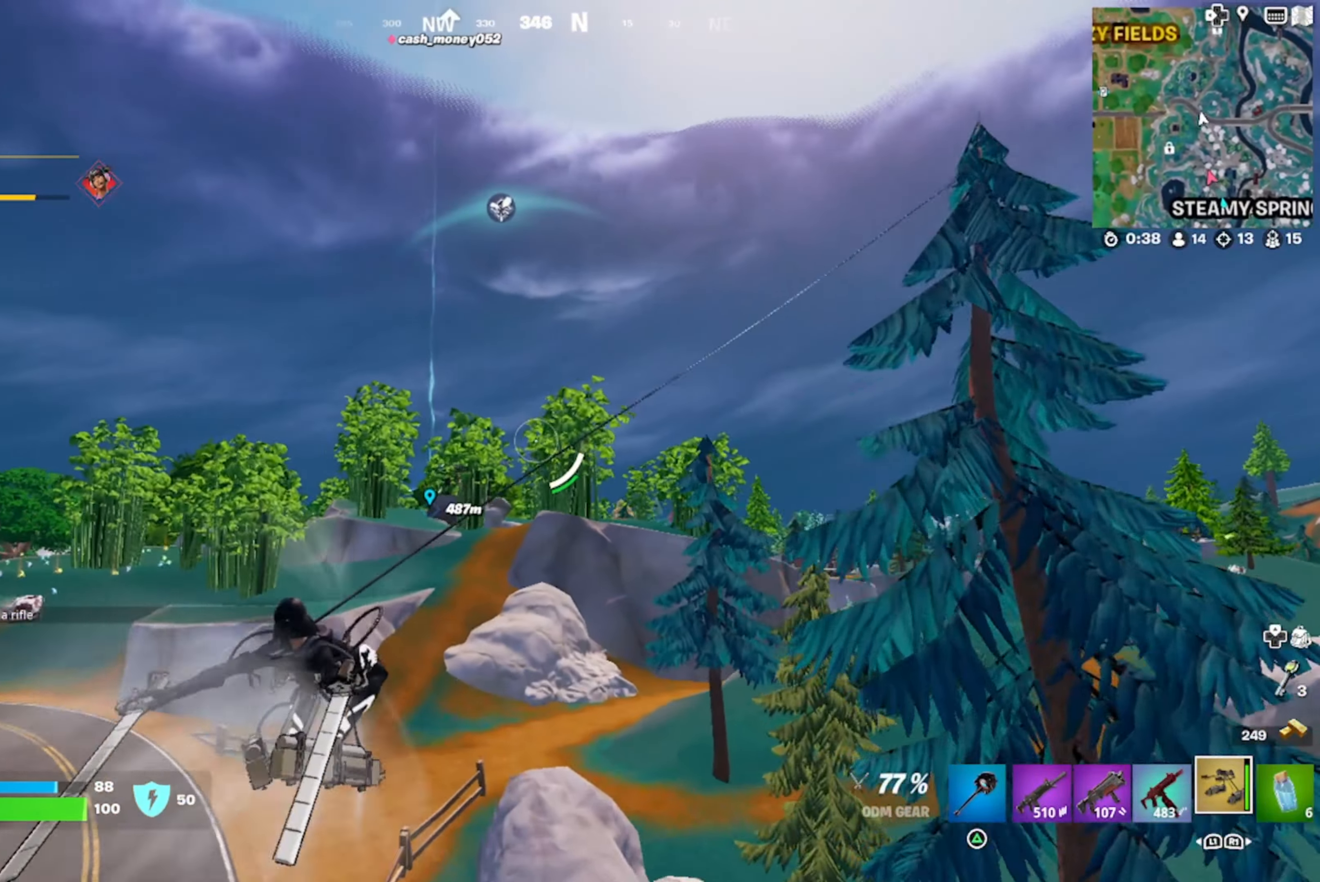
{"buttons": [], "left_stick": "up", "right_stick": "center", "events": [[366, "R2", "up"]]}